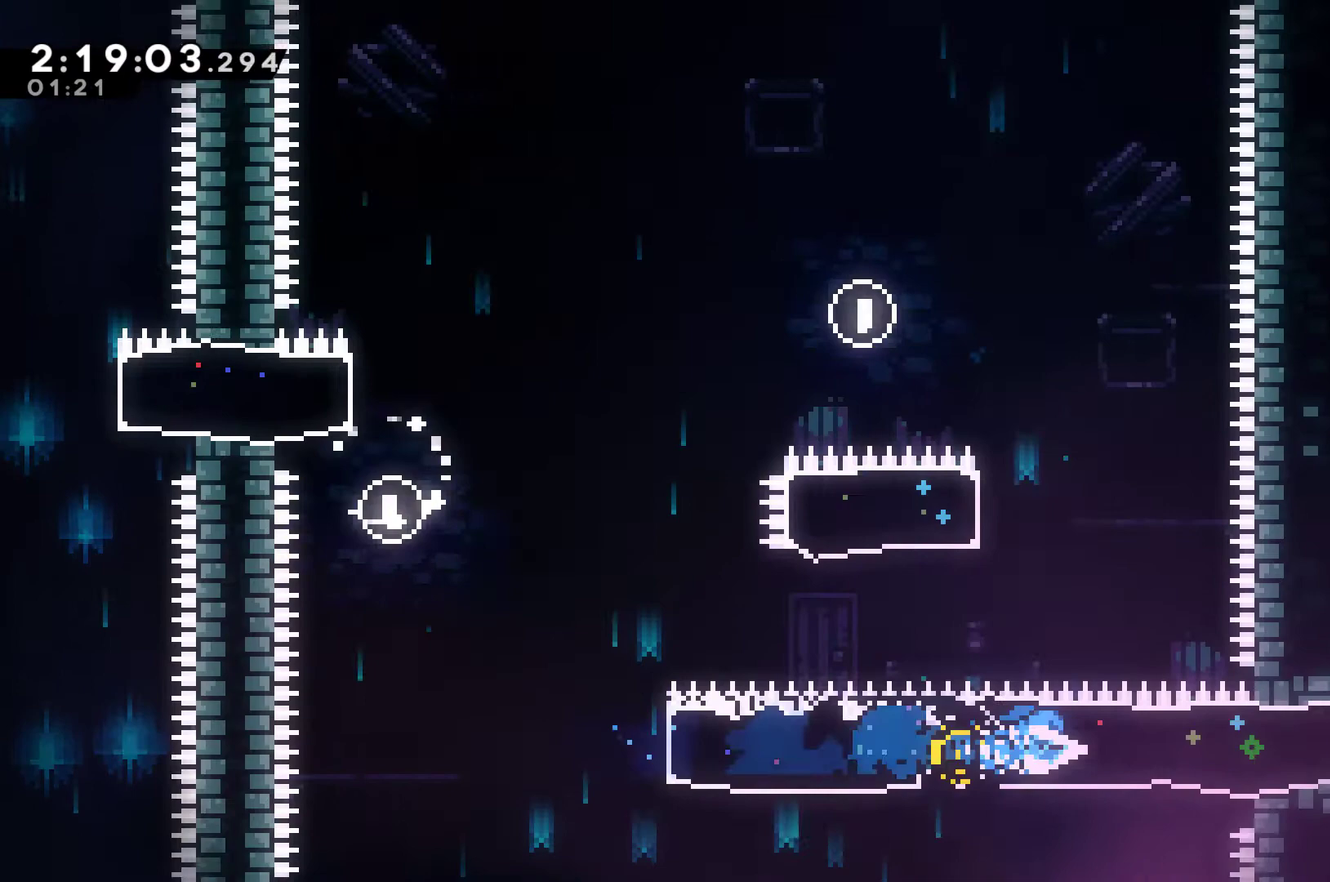
Gameplay with a controller (Xbox layout); each line is a JSON object with the inputs held at the frame after it. "events" lists button and stick changes between this image and that frame as [ms after this image, input, new state], when the widget could be followed in between. This document gives stick clicks only as held states, not as events.
{"buttons": ["X", "DPAD_RIGHT"], "left_stick": "center", "right_stick": "center", "events": []}
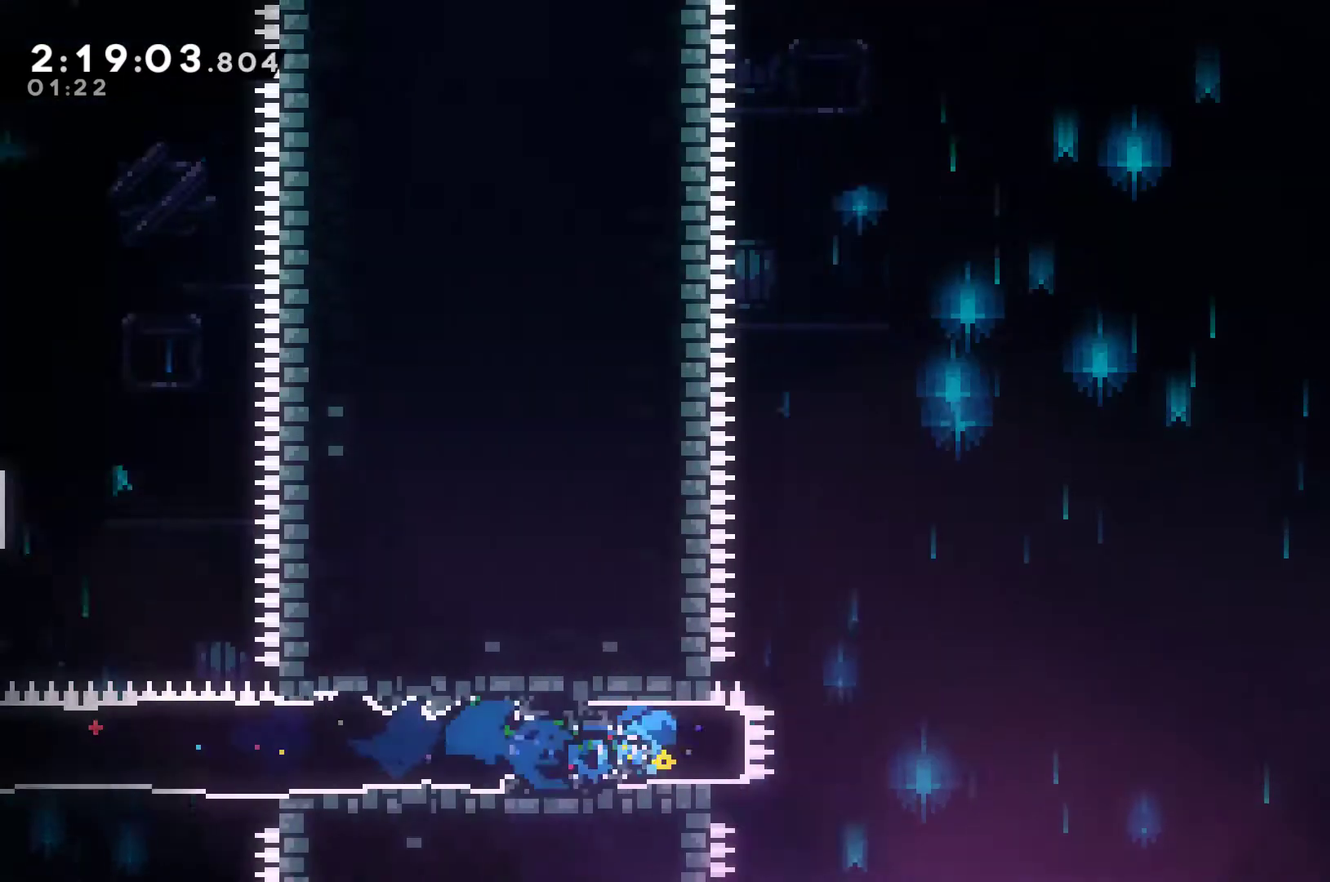
{"buttons": ["A", "X", "DPAD_RIGHT"], "left_stick": "center", "right_stick": "center", "events": [[100, "A", "down"]]}
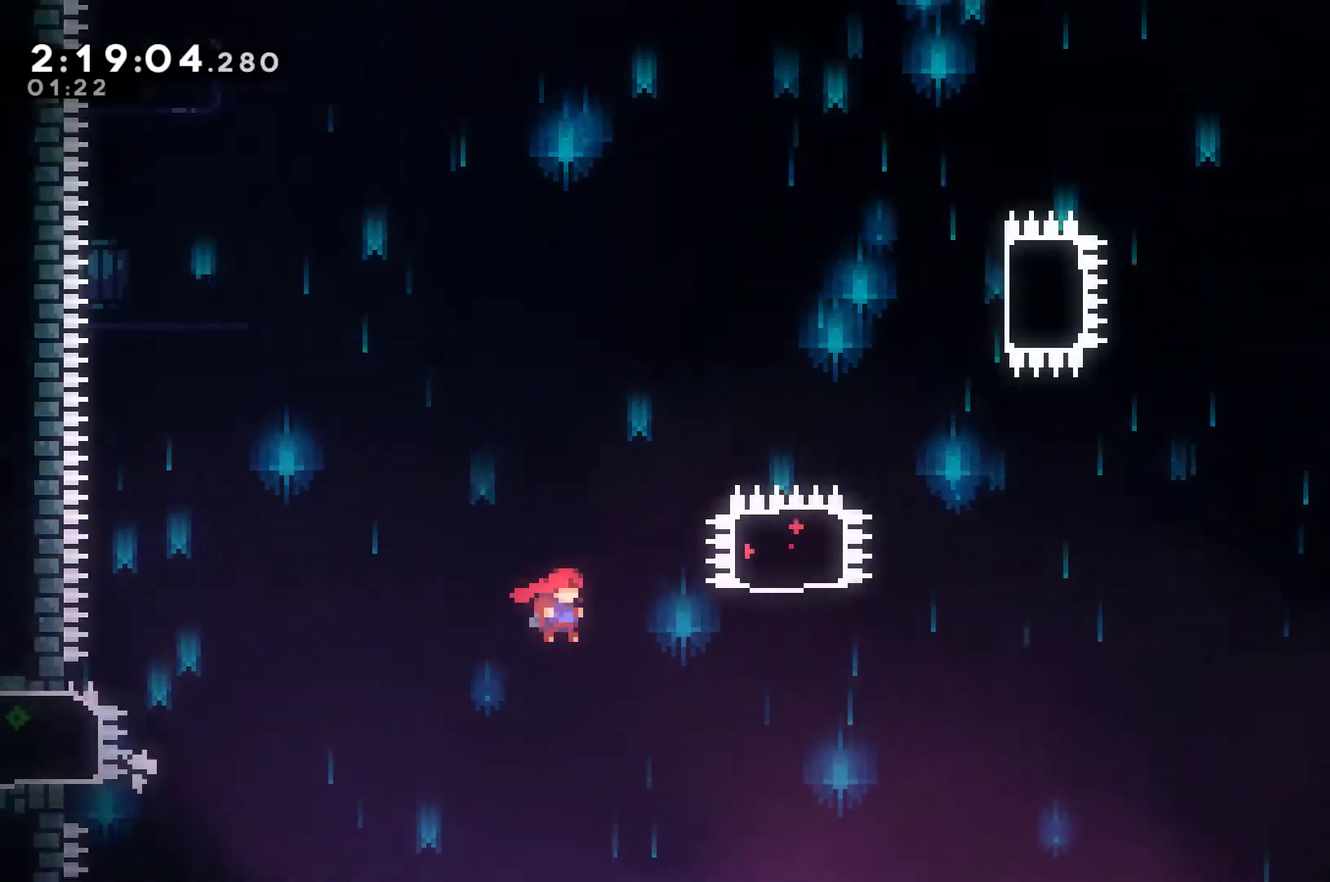
{"buttons": ["X", "DPAD_UP"], "left_stick": "center", "right_stick": "center", "events": [[200, "A", "up"], [233, "DPAD_UP", "down"], [233, "X", "up"], [300, "DPAD_RIGHT", "up"], [333, "X", "down"]]}
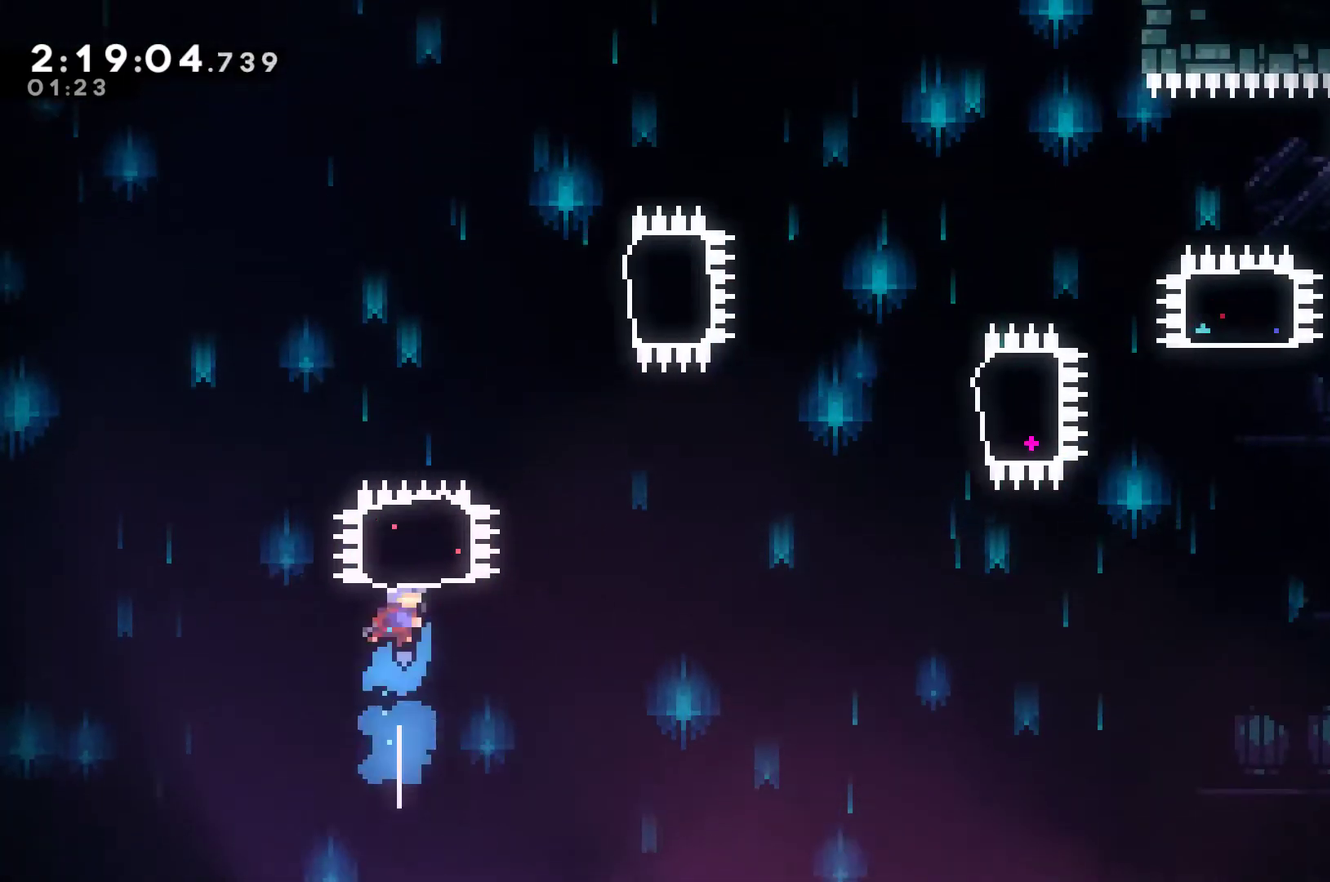
{"buttons": ["DPAD_RIGHT"], "left_stick": "center", "right_stick": "center", "events": [[133, "DPAD_RIGHT", "down"], [233, "DPAD_UP", "up"], [267, "X", "up"]]}
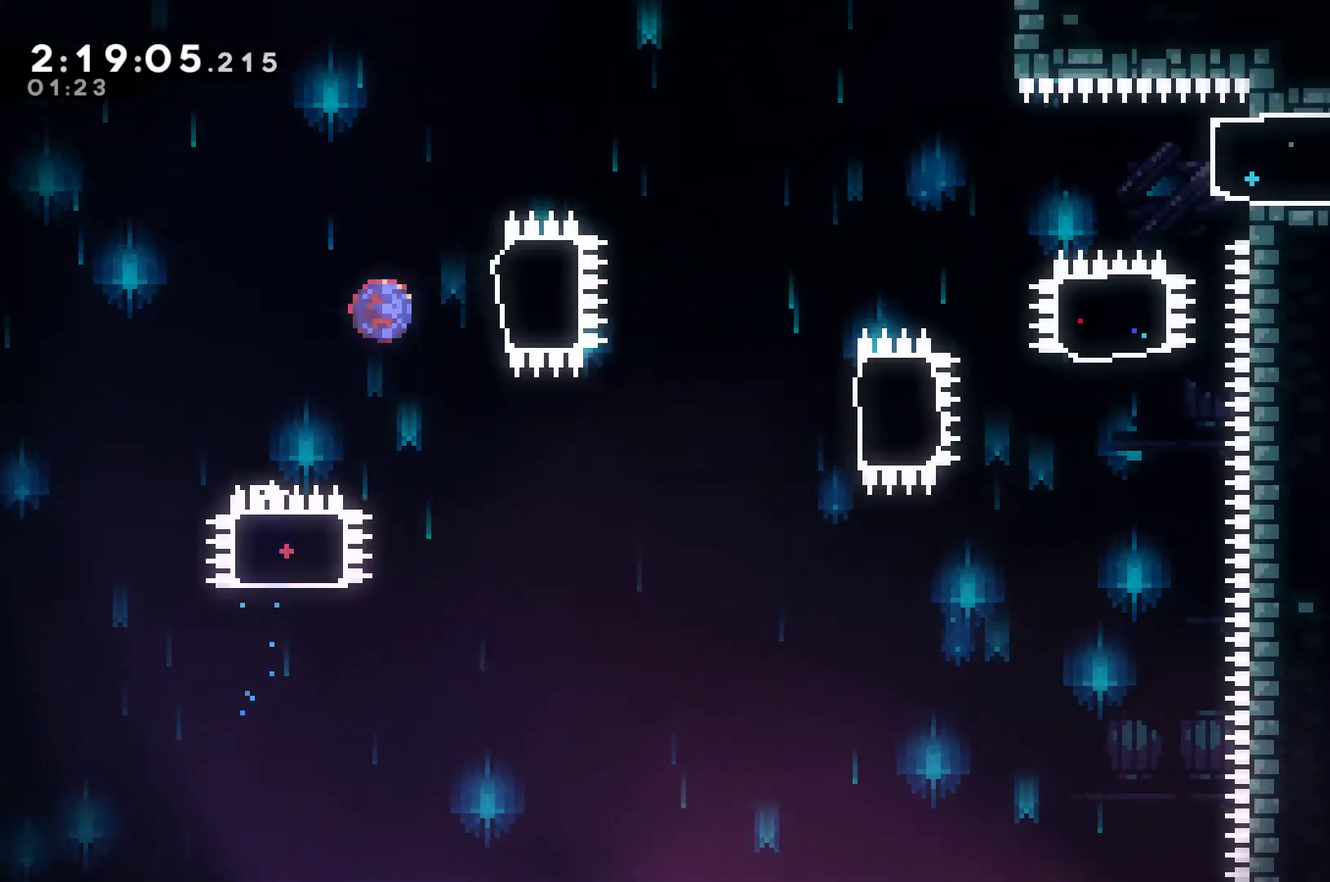
{"buttons": [], "left_stick": "center", "right_stick": "center", "events": [[33, "X", "down"], [167, "X", "up"], [200, "DPAD_RIGHT", "up"]]}
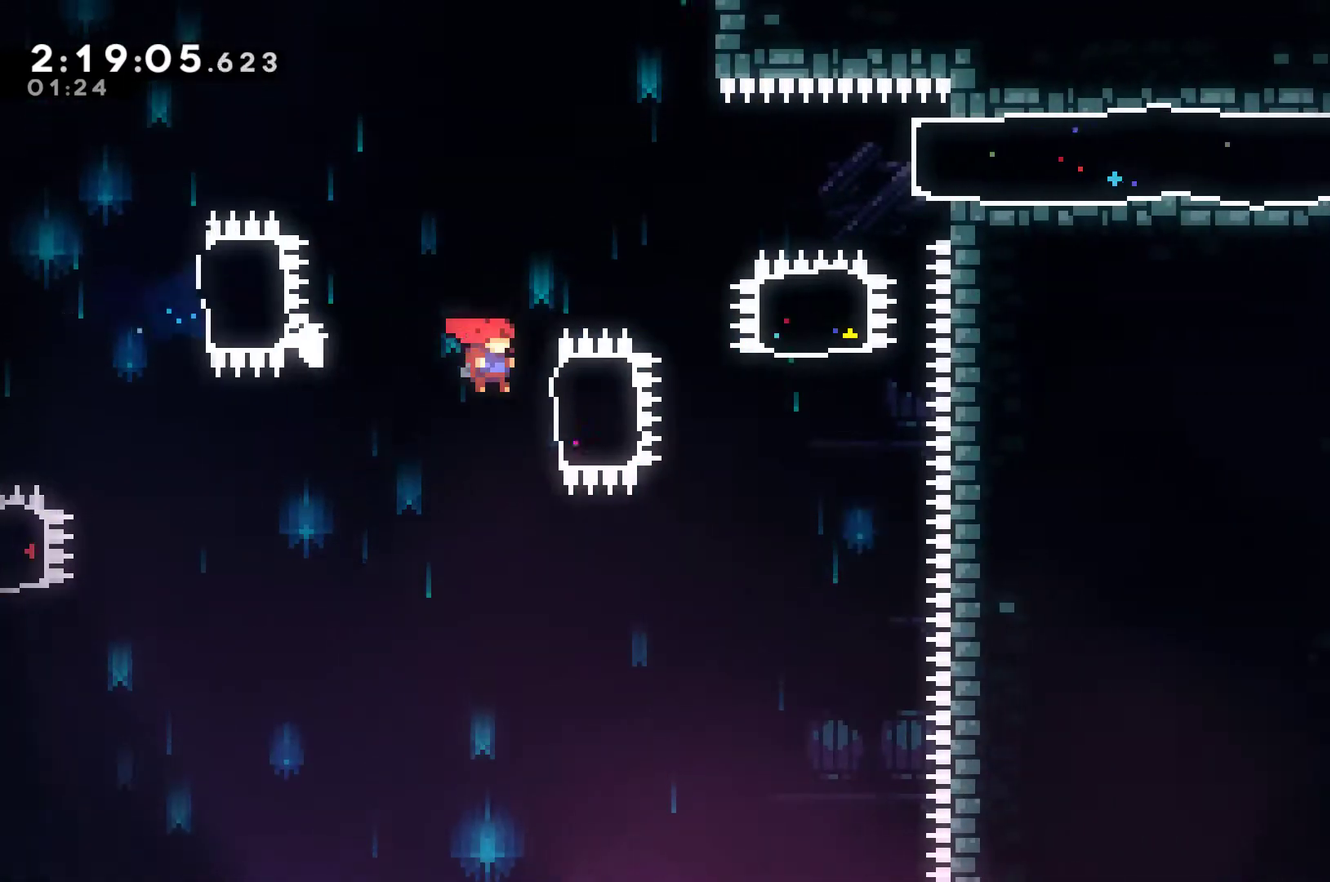
{"buttons": ["X", "DPAD_UP"], "left_stick": "center", "right_stick": "center", "events": [[33, "DPAD_RIGHT", "down"], [100, "X", "down"], [267, "X", "up"], [367, "DPAD_RIGHT", "up"], [367, "DPAD_UP", "down"], [400, "X", "down"]]}
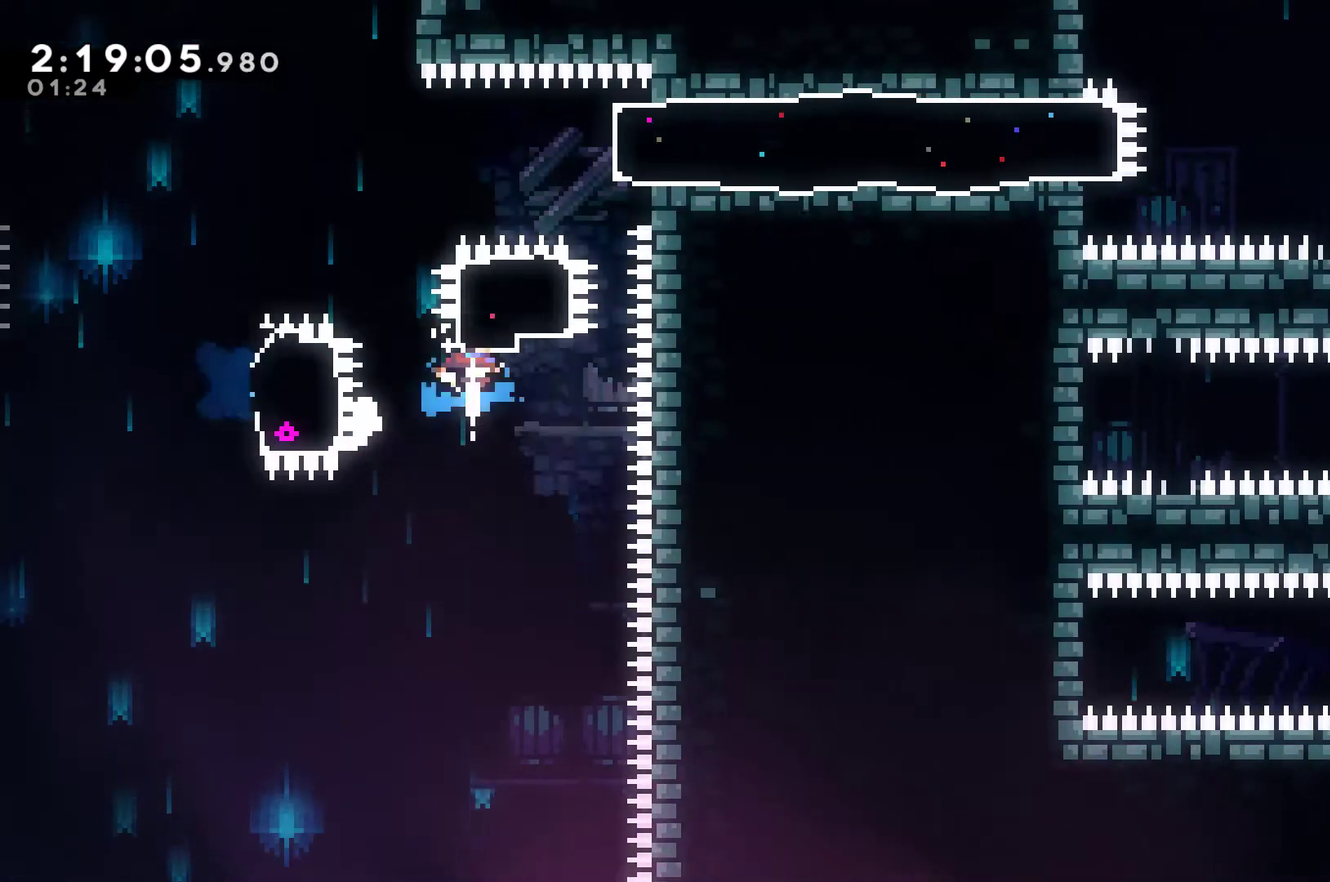
{"buttons": ["DPAD_RIGHT"], "left_stick": "center", "right_stick": "center", "events": [[100, "X", "up"], [167, "DPAD_RIGHT", "down"], [200, "DPAD_UP", "up"], [267, "X", "down"], [433, "X", "up"]]}
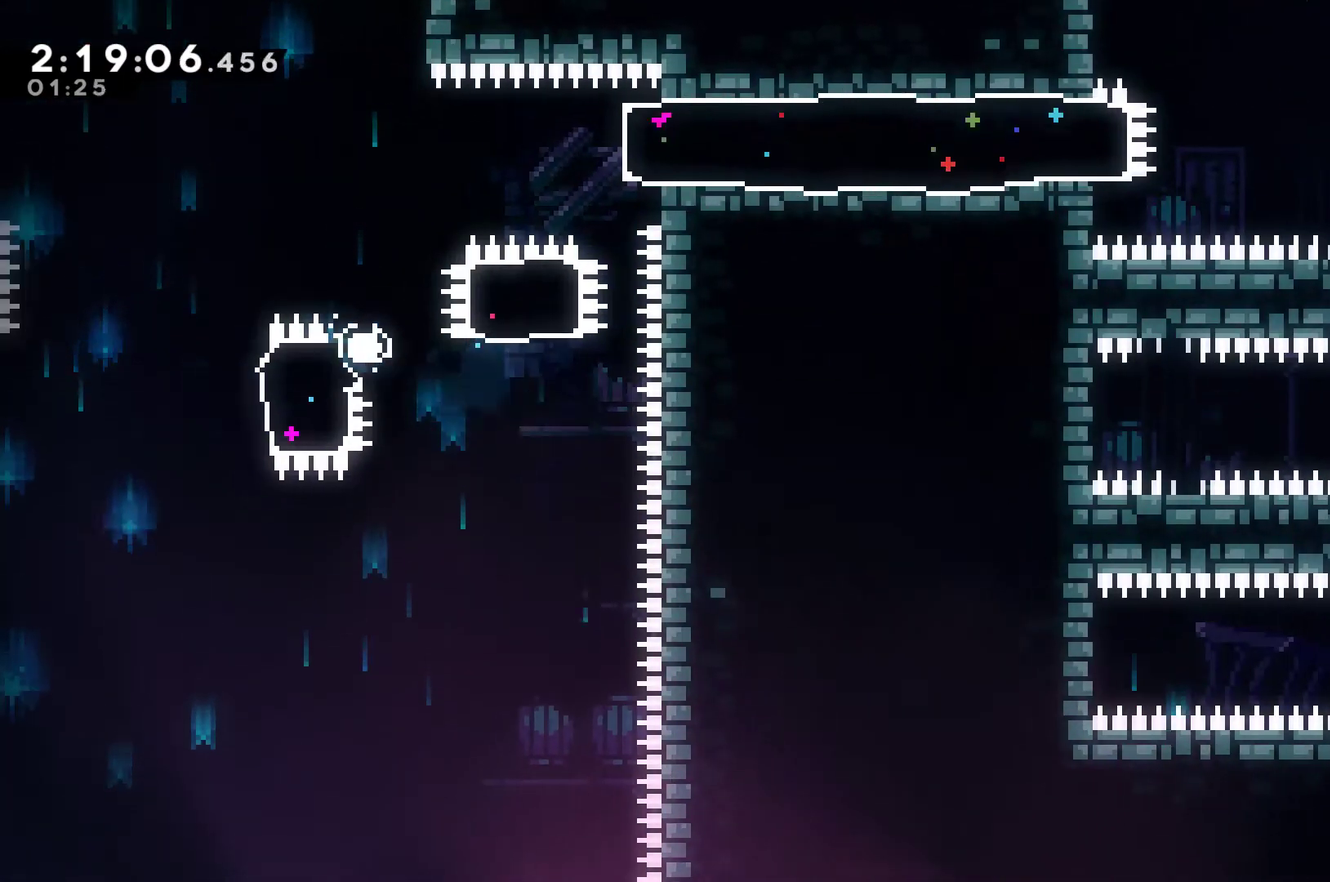
{"buttons": ["A", "DPAD_RIGHT"], "left_stick": "center", "right_stick": "center", "events": [[33, "A", "down"], [33, "DPAD_RIGHT", "up"], [133, "A", "up"], [200, "A", "down"], [300, "A", "up"], [367, "A", "down"], [467, "DPAD_RIGHT", "down"]]}
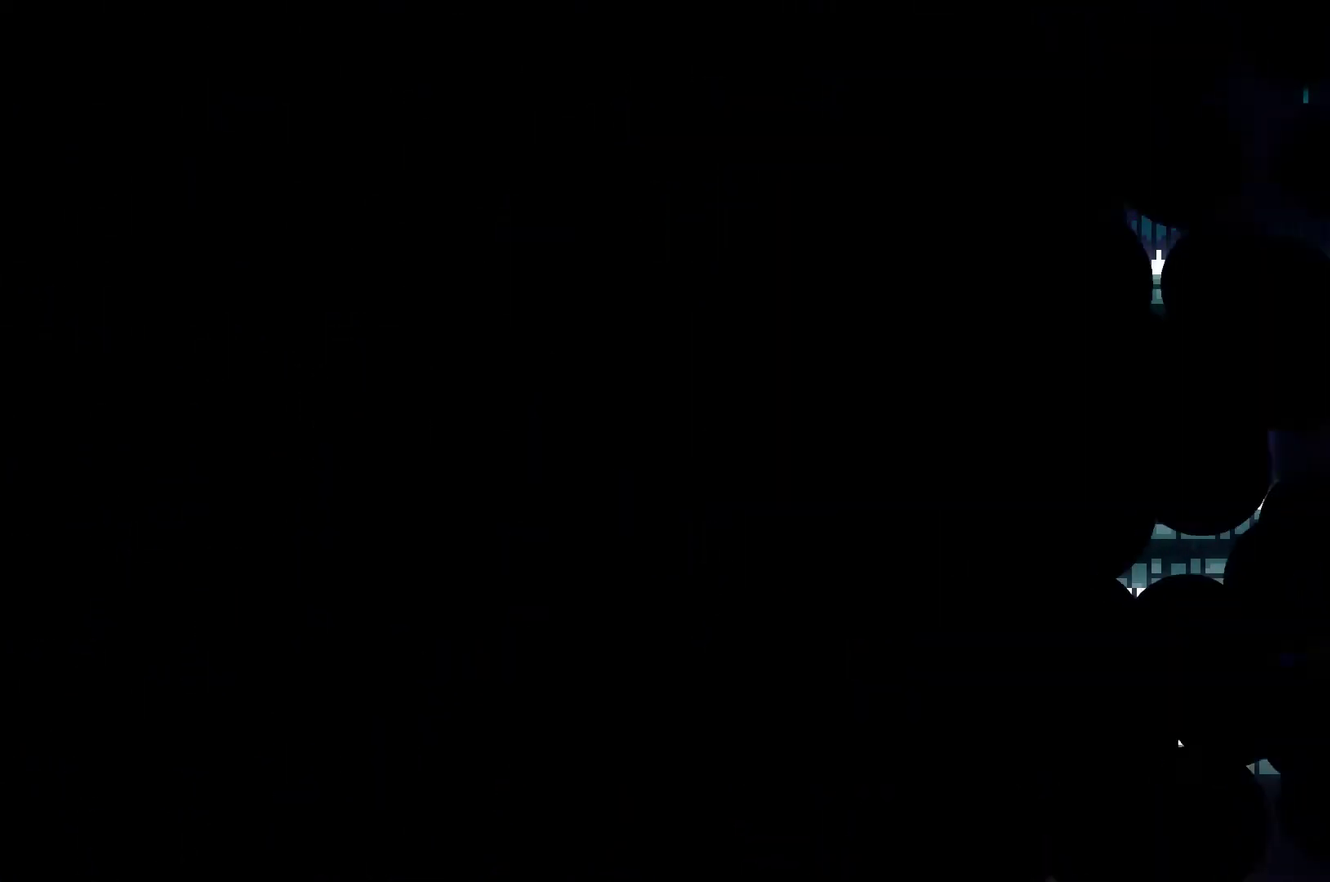
{"buttons": ["DPAD_RIGHT"], "left_stick": "center", "right_stick": "center", "events": [[33, "A", "up"]]}
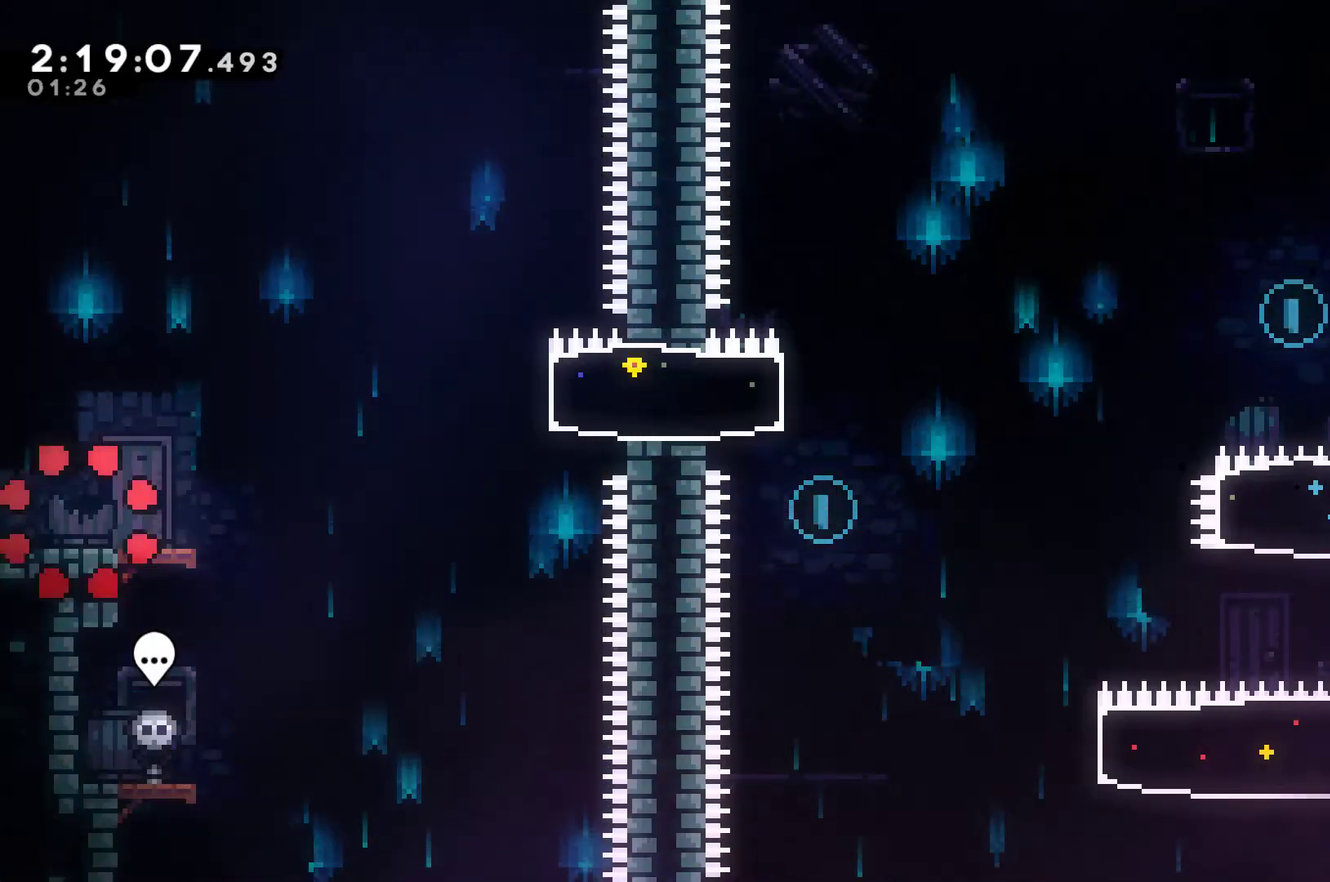
{"buttons": ["DPAD_RIGHT"], "left_stick": "center", "right_stick": "center", "events": []}
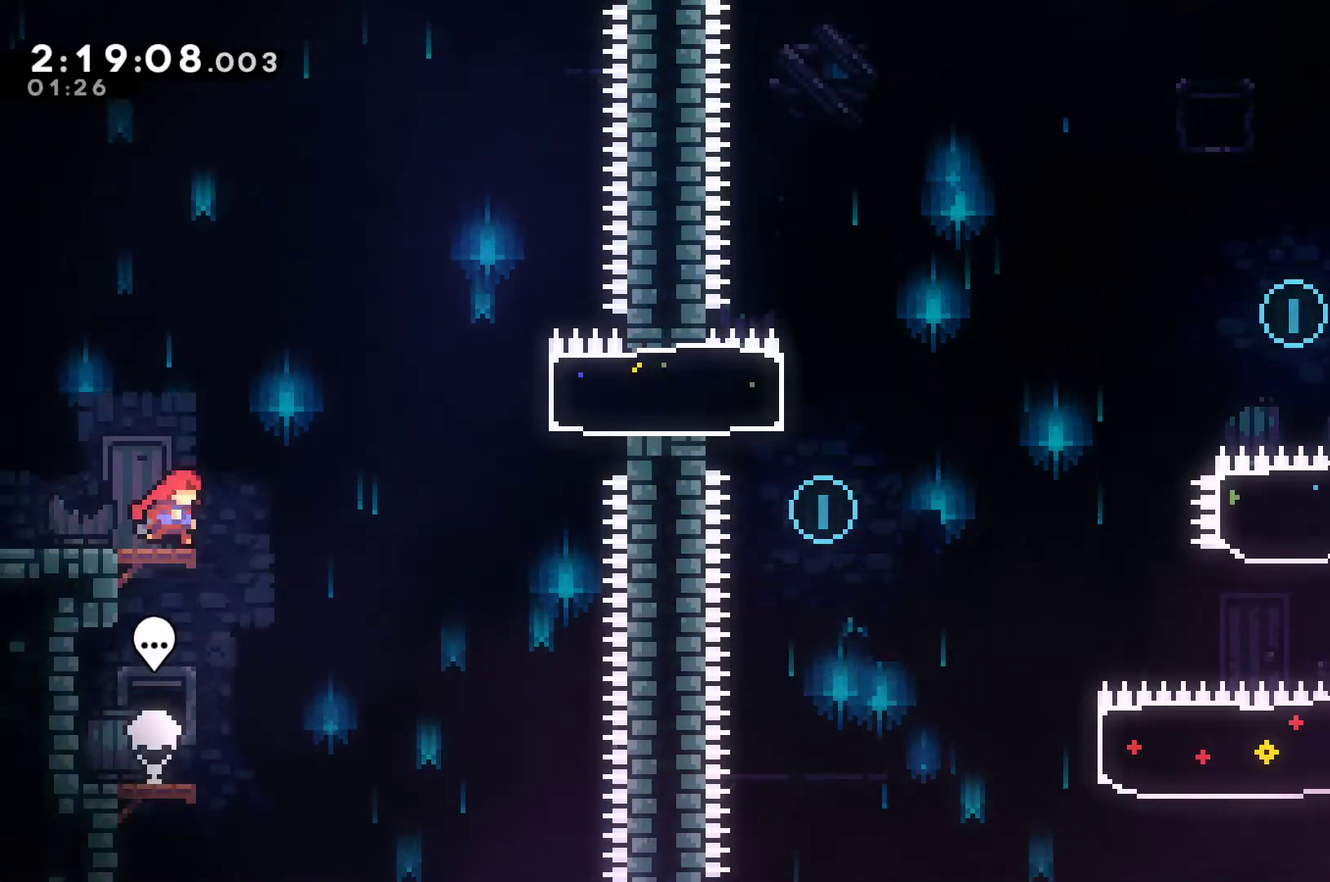
{"buttons": ["X", "DPAD_RIGHT"], "left_stick": "center", "right_stick": "center", "events": [[67, "A", "down"], [400, "A", "up"], [467, "X", "down"]]}
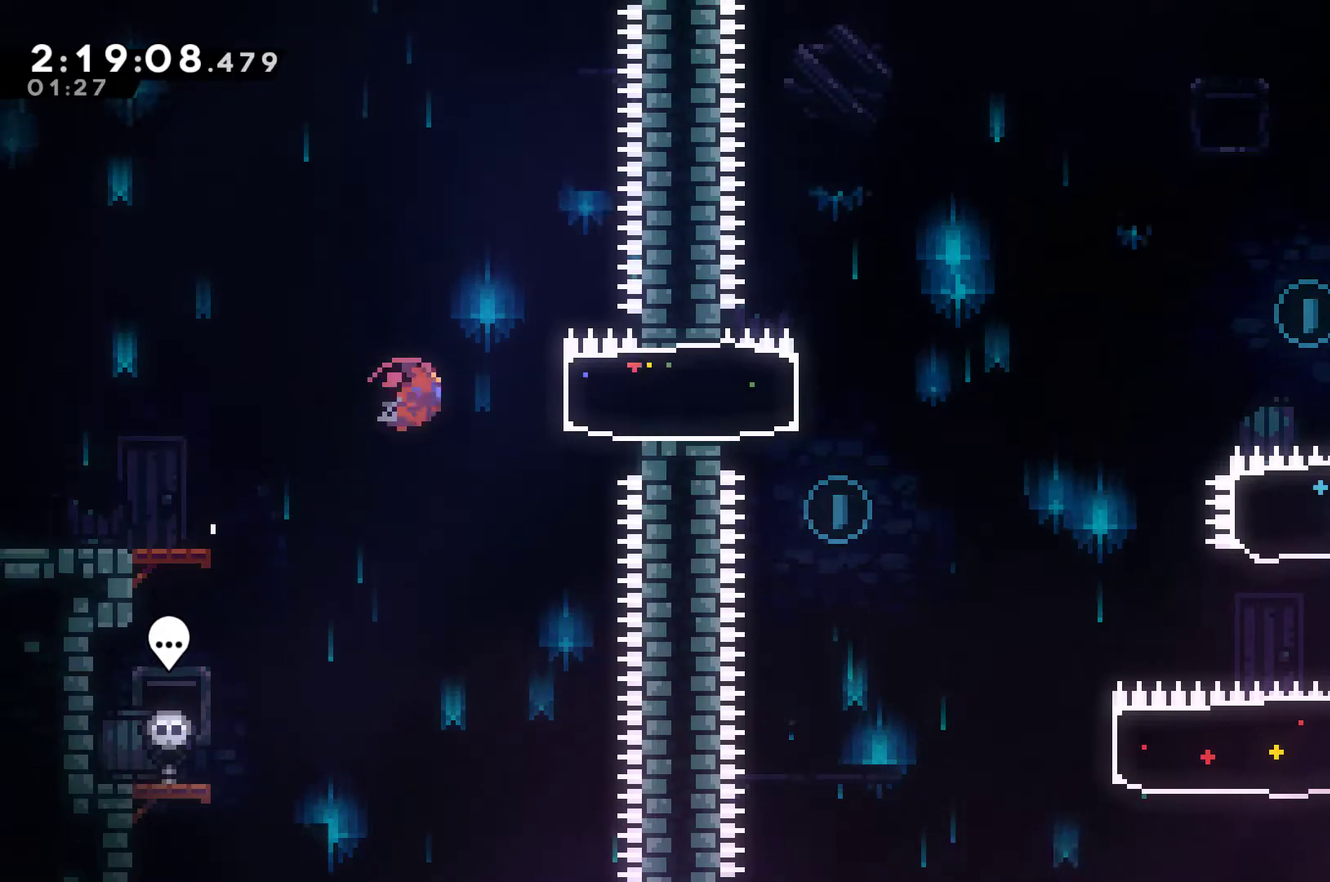
{"buttons": ["A", "X", "DPAD_RIGHT"], "left_stick": "center", "right_stick": "center", "events": [[433, "A", "down"]]}
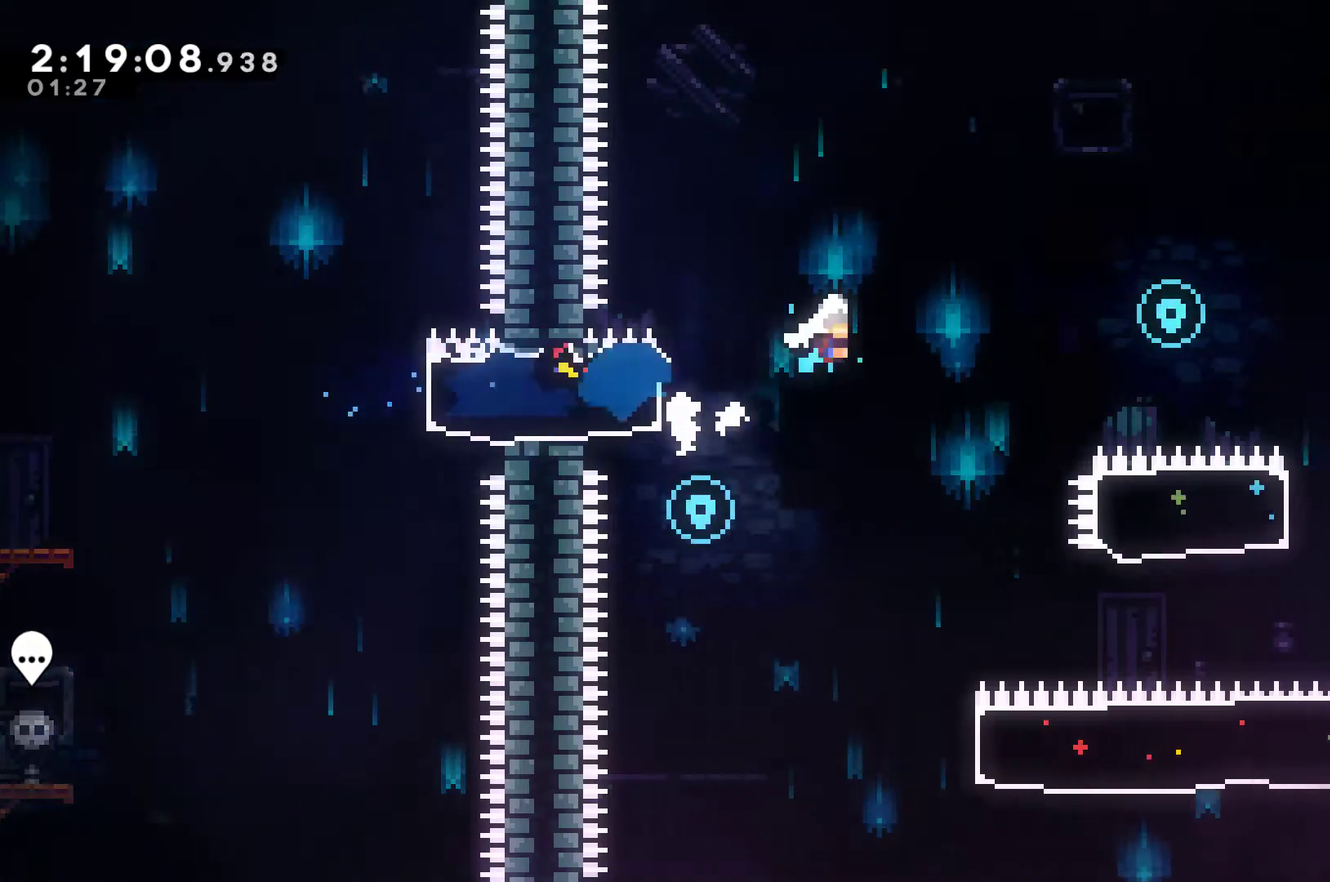
{"buttons": ["A", "X", "DPAD_RIGHT"], "left_stick": "center", "right_stick": "center", "events": []}
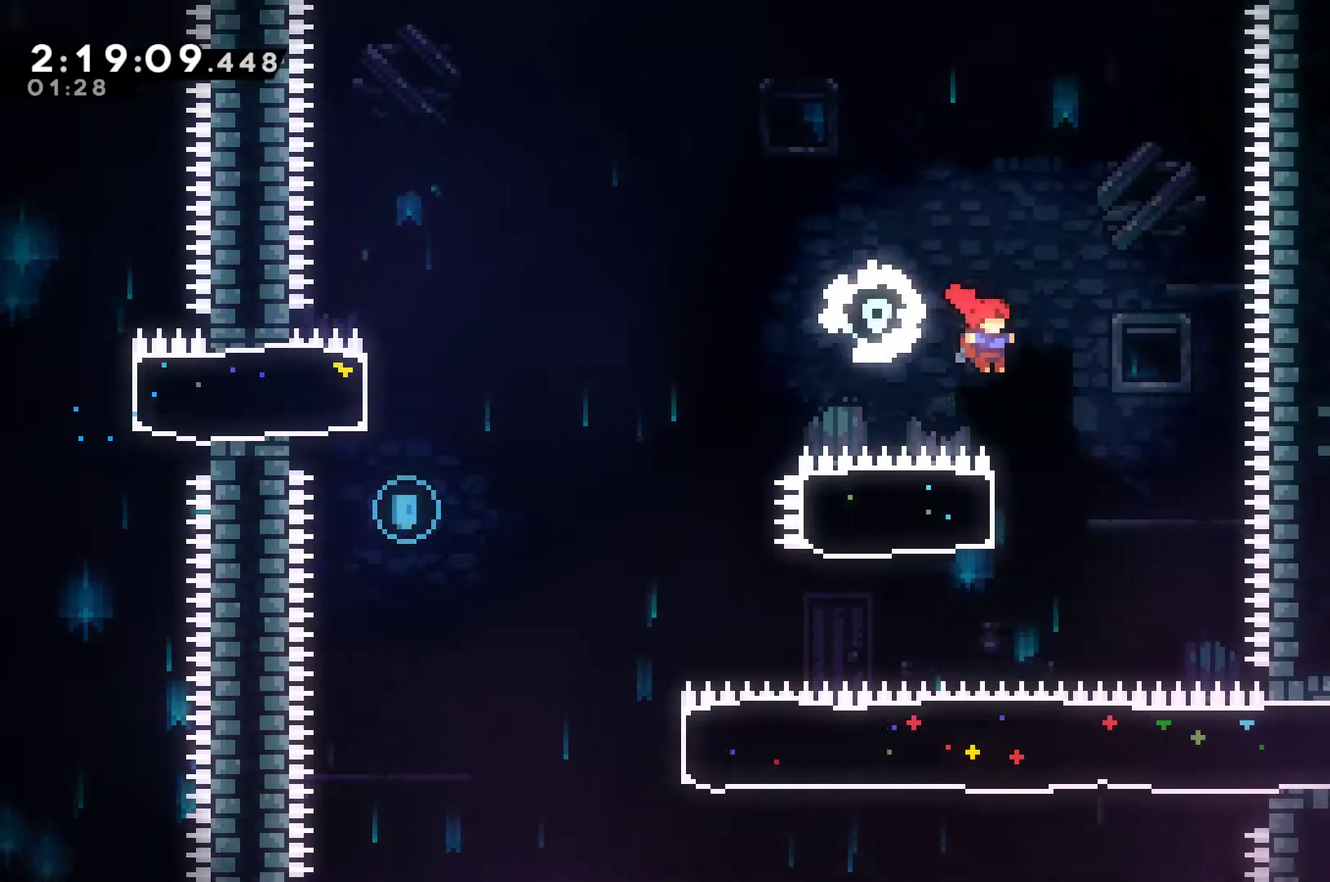
{"buttons": ["X", "DPAD_LEFT"], "left_stick": "center", "right_stick": "center", "events": [[33, "A", "up"], [67, "DPAD_LEFT", "down"], [67, "DPAD_RIGHT", "up"], [67, "X", "up"], [200, "X", "down"]]}
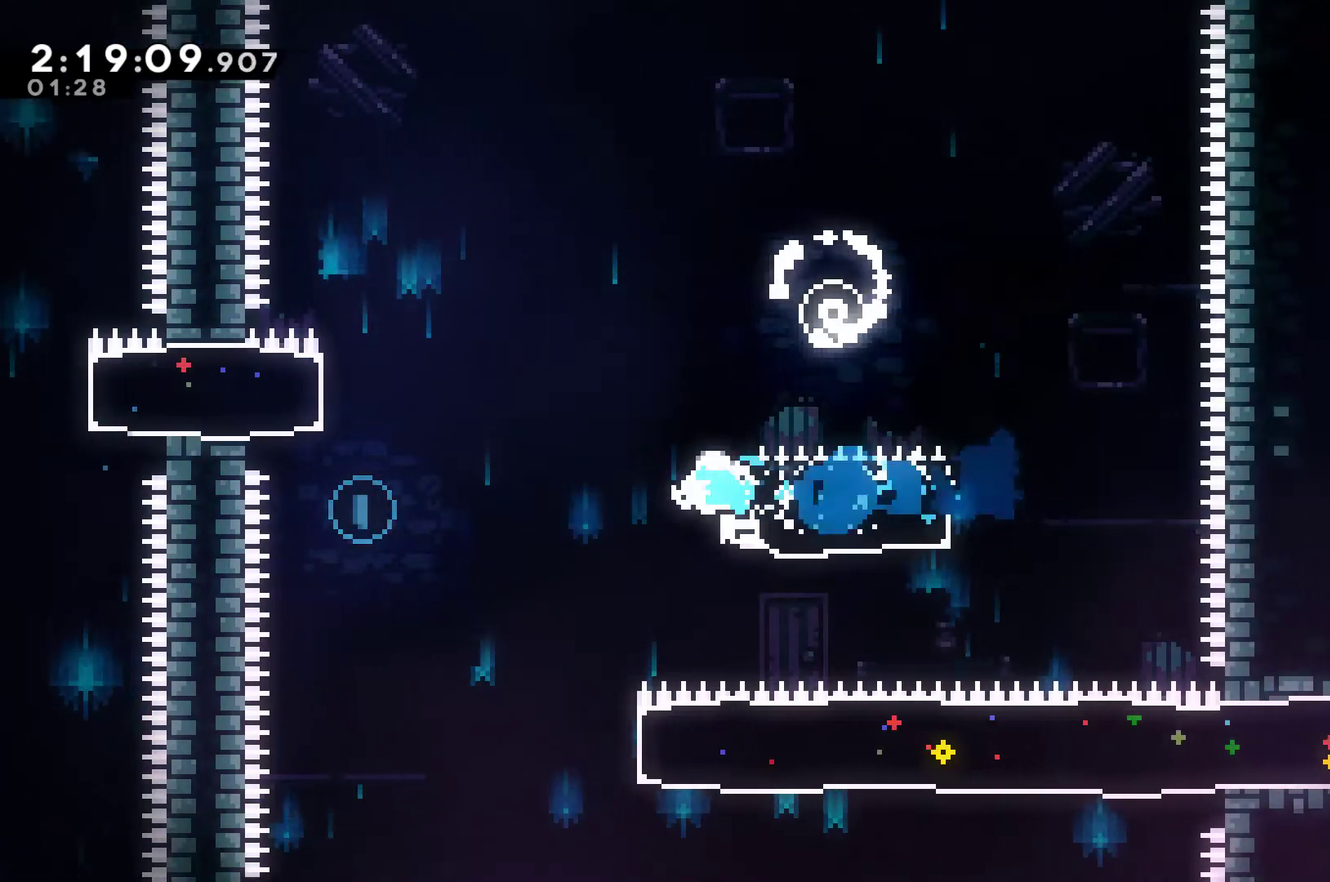
{"buttons": ["DPAD_RIGHT"], "left_stick": "center", "right_stick": "center", "events": [[67, "A", "down"], [267, "A", "up"], [267, "X", "up"], [400, "DPAD_LEFT", "up"], [467, "DPAD_RIGHT", "down"]]}
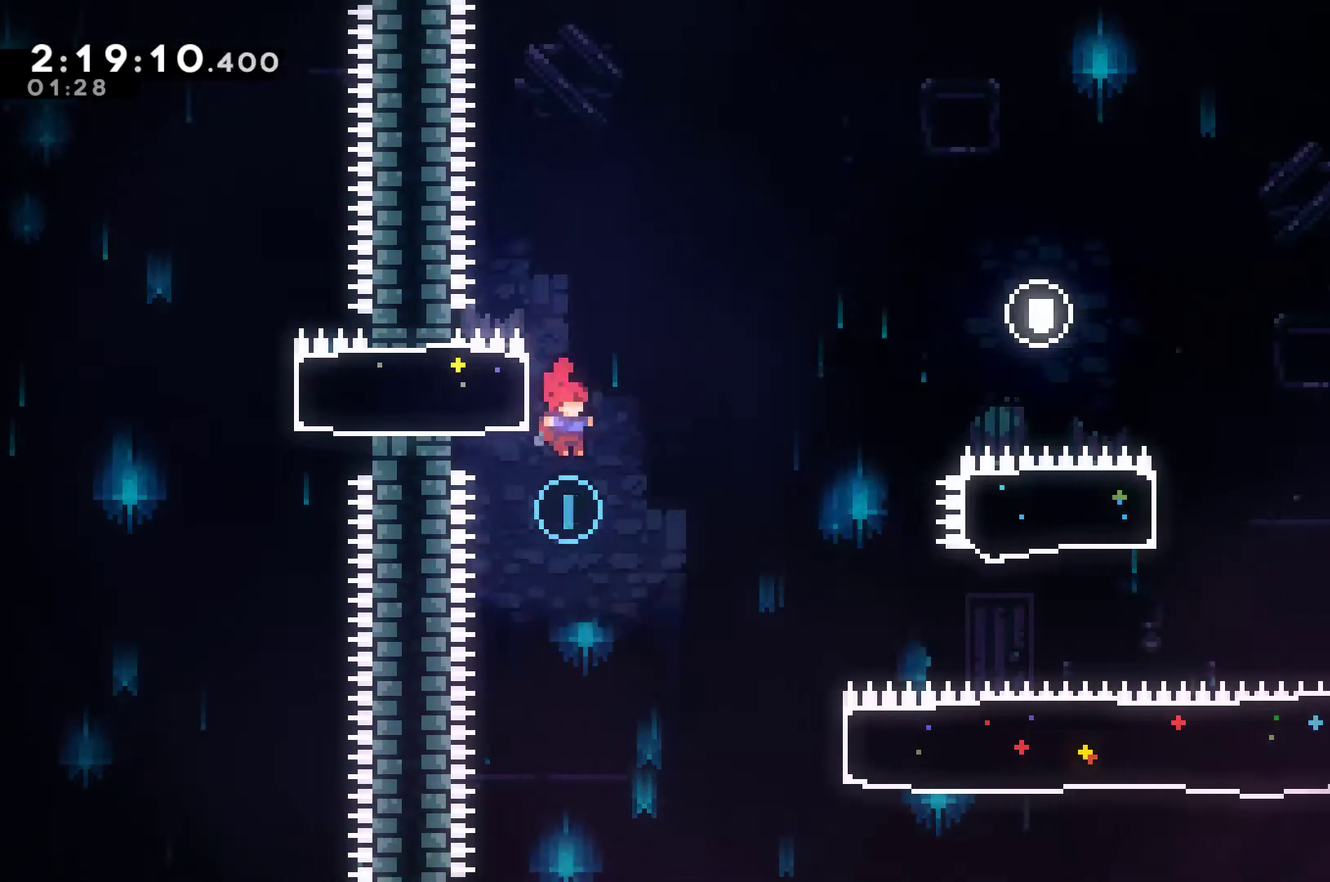
{"buttons": ["X", "DPAD_RIGHT"], "left_stick": "center", "right_stick": "center", "events": [[433, "X", "down"]]}
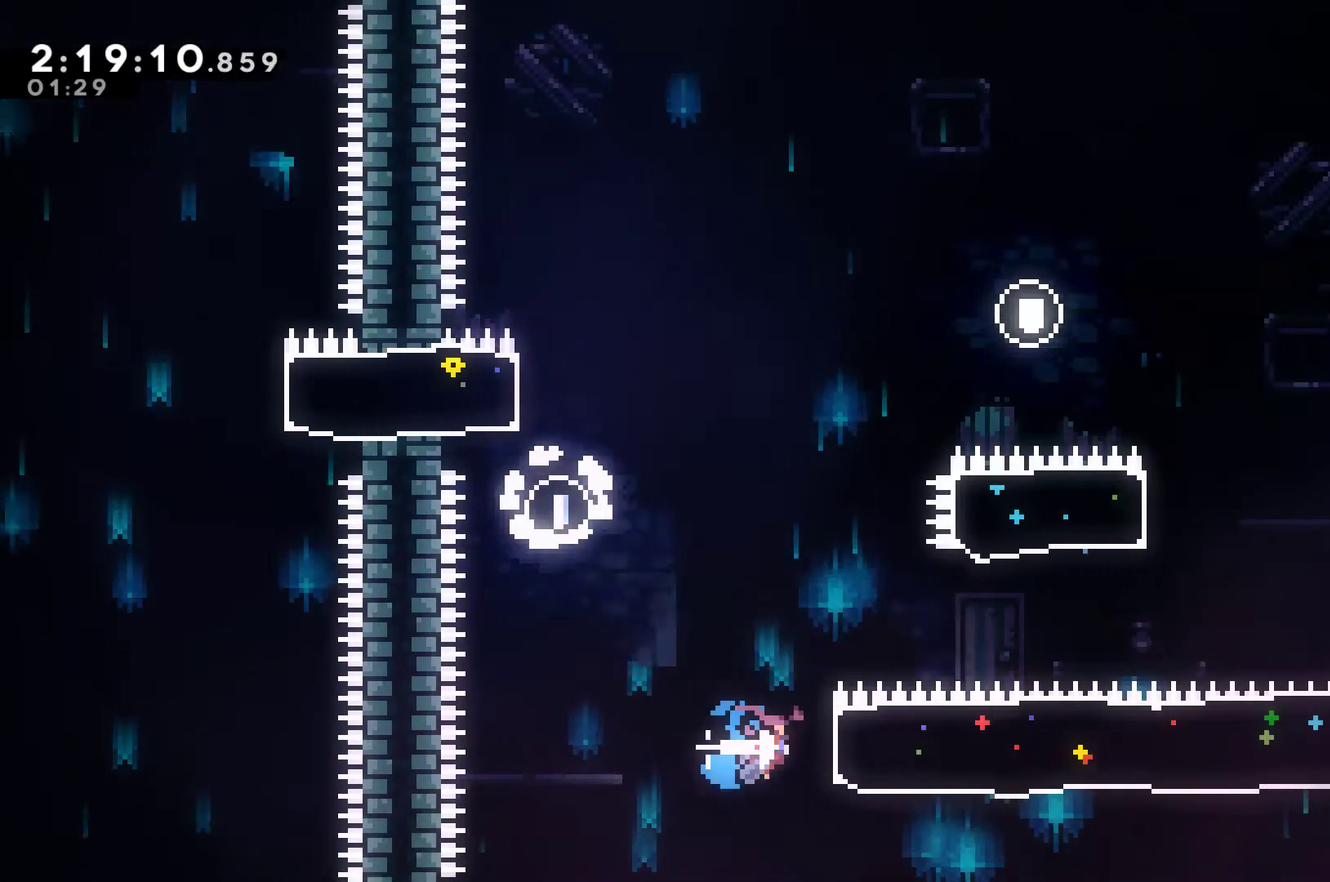
{"buttons": ["X", "DPAD_RIGHT"], "left_stick": "center", "right_stick": "center", "events": []}
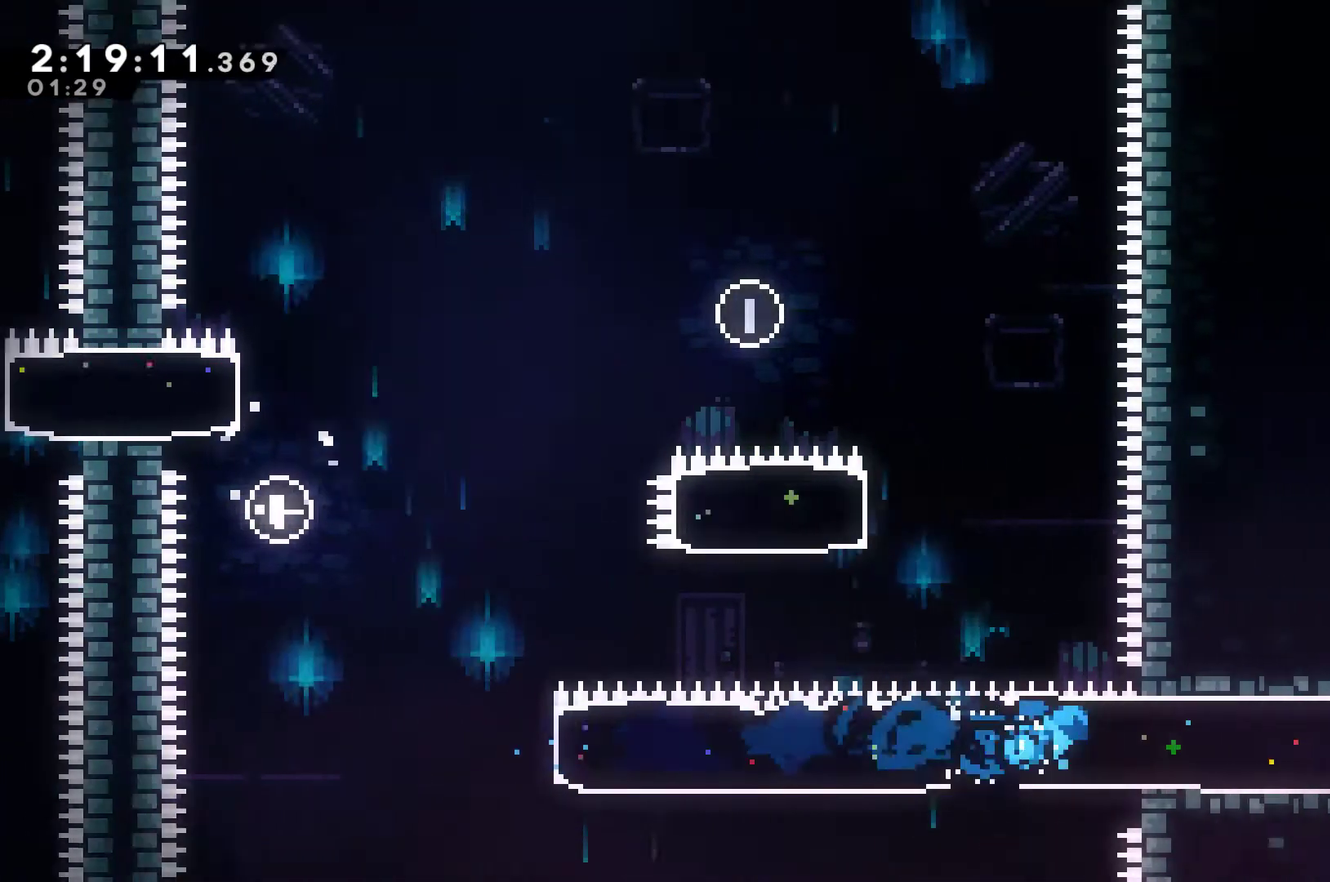
{"buttons": ["X", "DPAD_RIGHT"], "left_stick": "center", "right_stick": "center", "events": []}
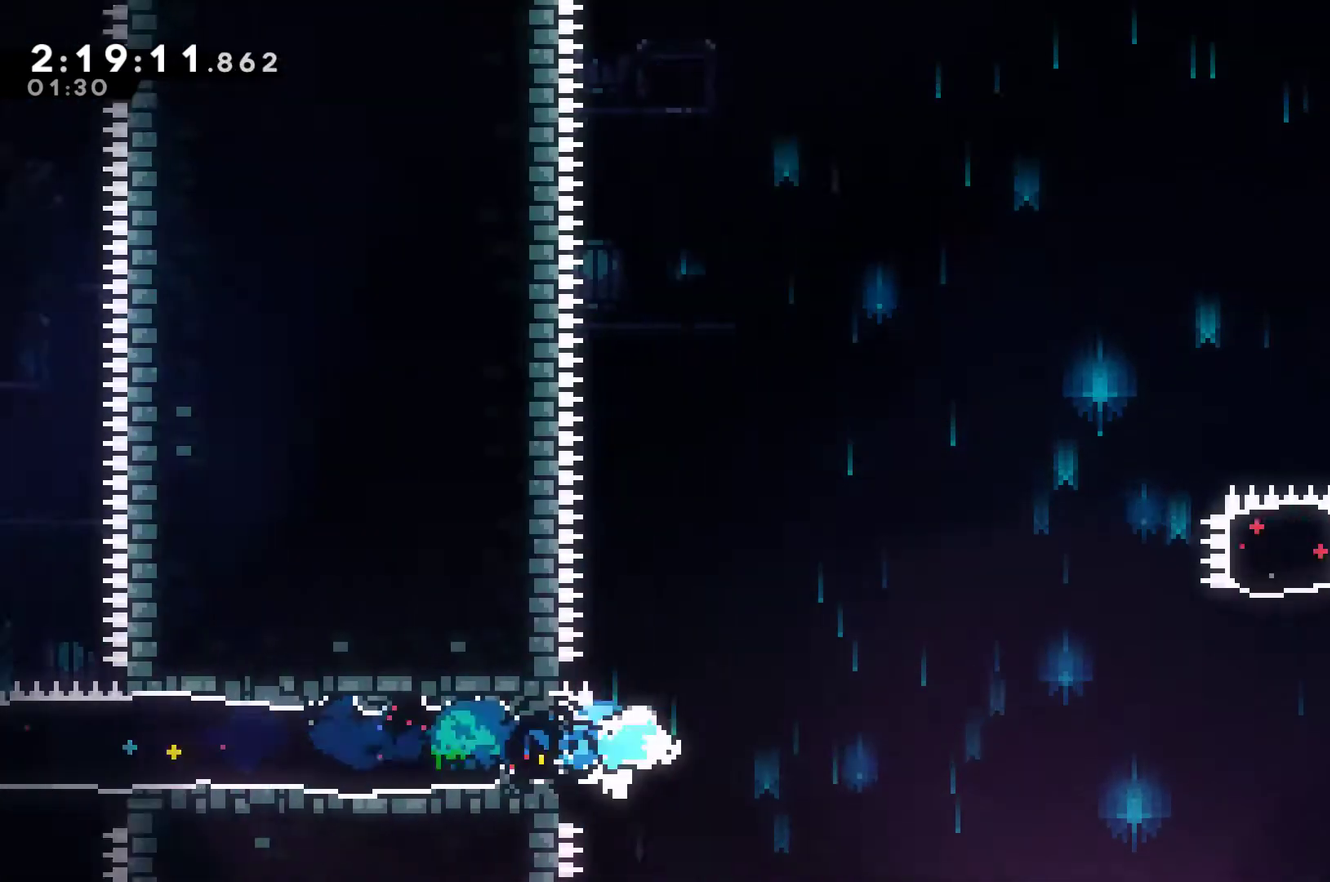
{"buttons": ["DPAD_RIGHT"], "left_stick": "center", "right_stick": "center", "events": [[133, "A", "down"], [500, "A", "up"], [500, "X", "up"]]}
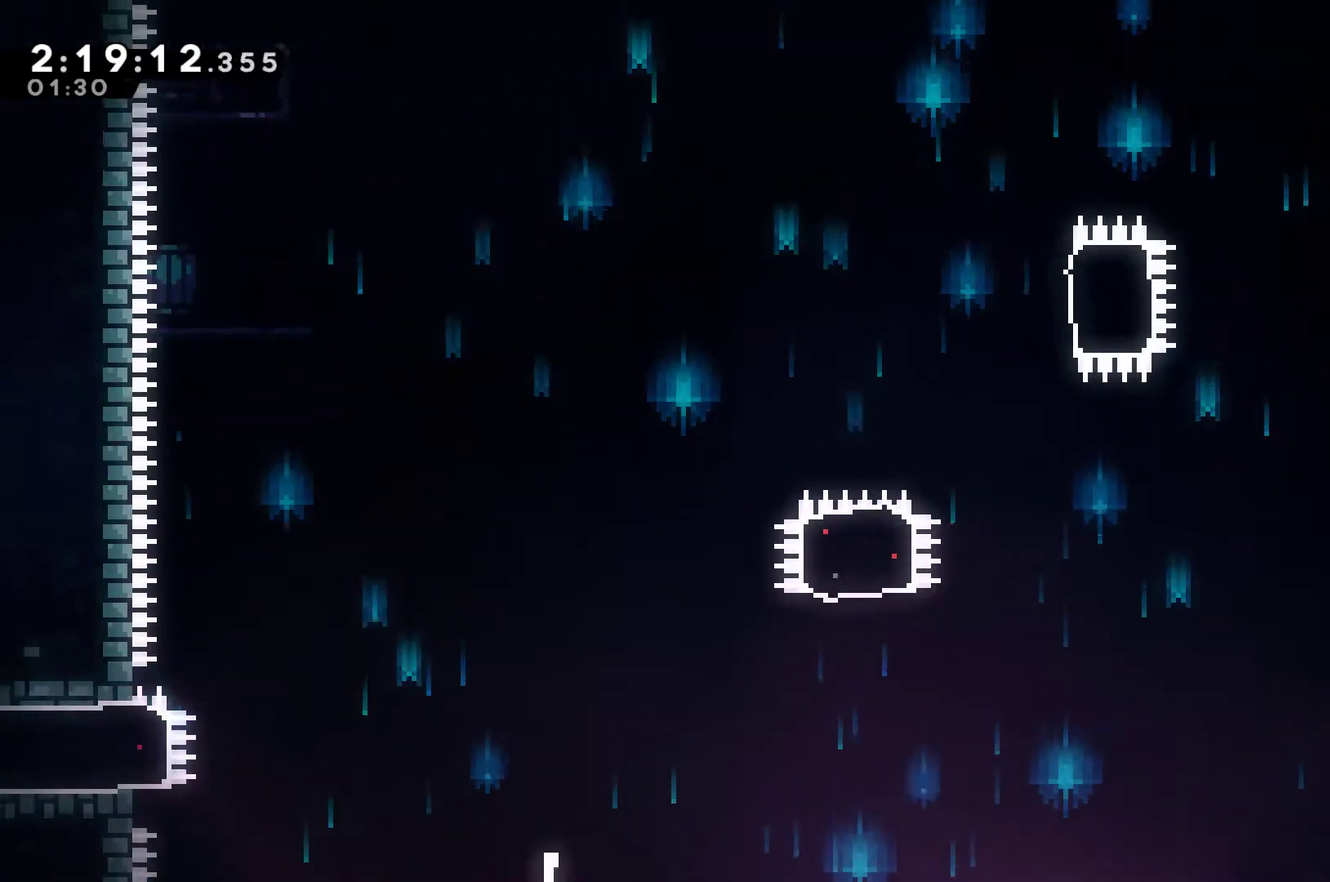
{"buttons": ["A"], "left_stick": "center", "right_stick": "center", "events": [[133, "DPAD_UP", "down"], [167, "DPAD_RIGHT", "up"], [233, "DPAD_UP", "up"], [267, "A", "down"]]}
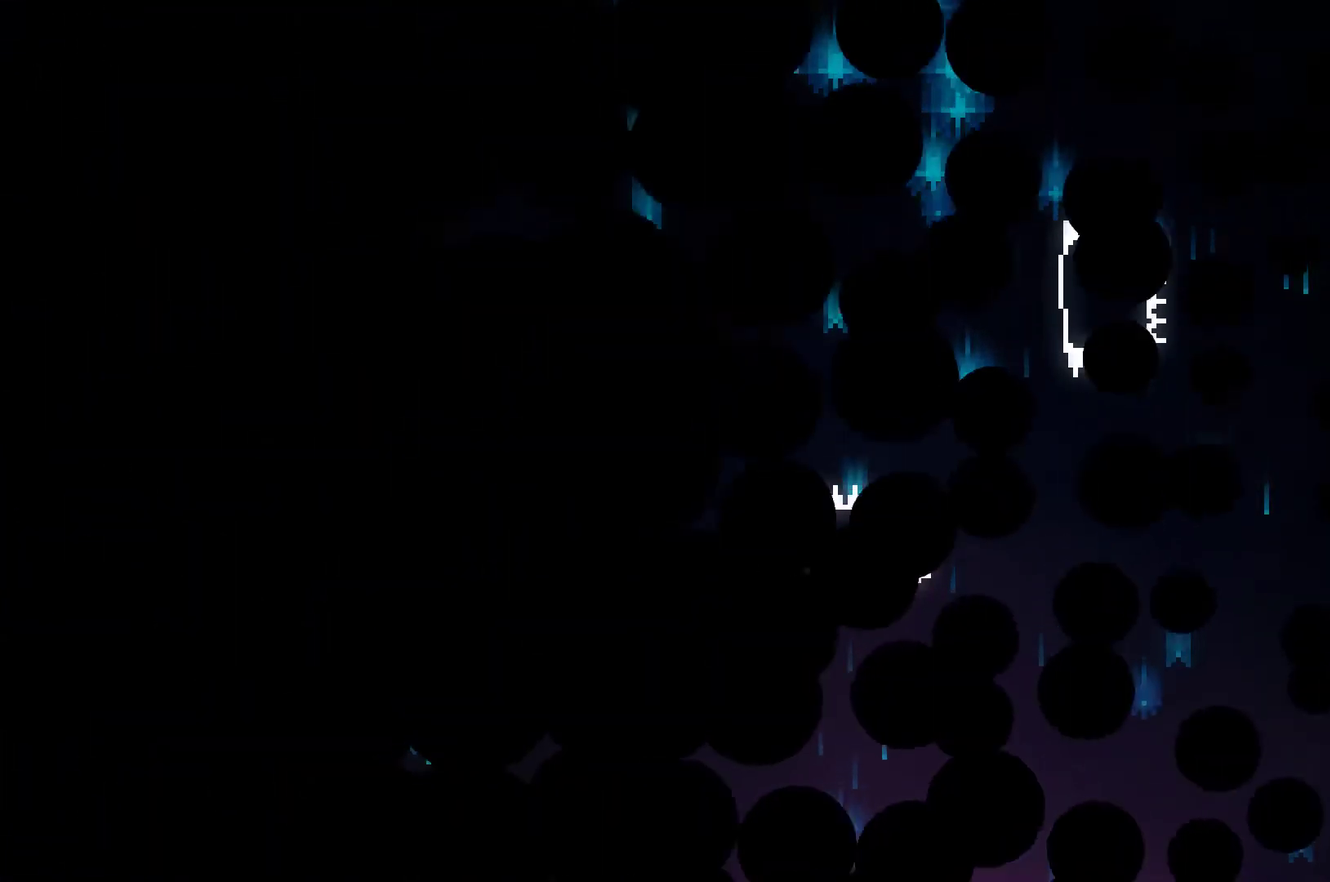
{"buttons": ["DPAD_RIGHT"], "left_stick": "center", "right_stick": "center", "events": [[200, "A", "up"], [233, "DPAD_RIGHT", "down"]]}
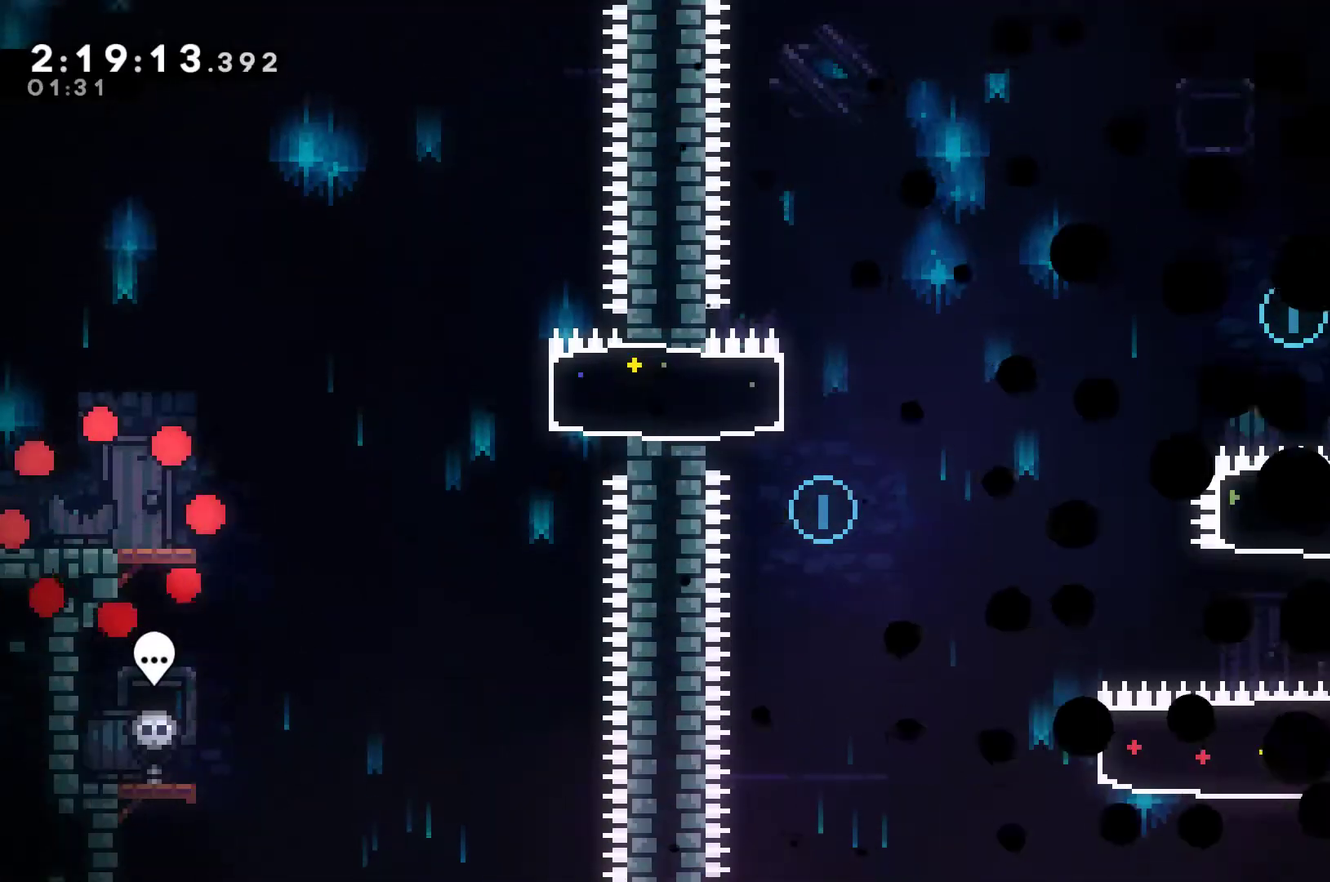
{"buttons": ["DPAD_RIGHT"], "left_stick": "center", "right_stick": "center", "events": []}
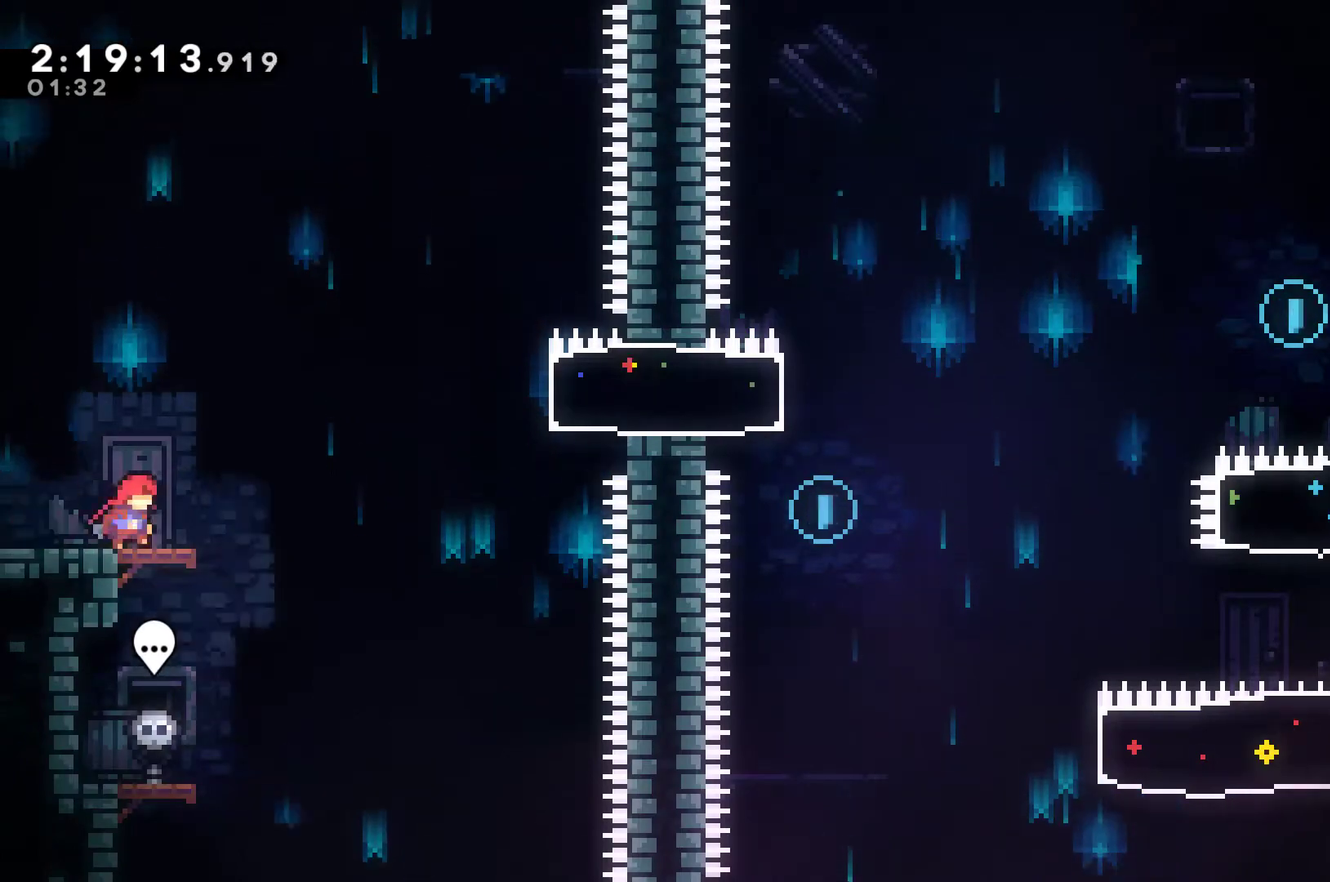
{"buttons": ["DPAD_RIGHT"], "left_stick": "center", "right_stick": "center", "events": [[167, "A", "down"], [467, "A", "up"]]}
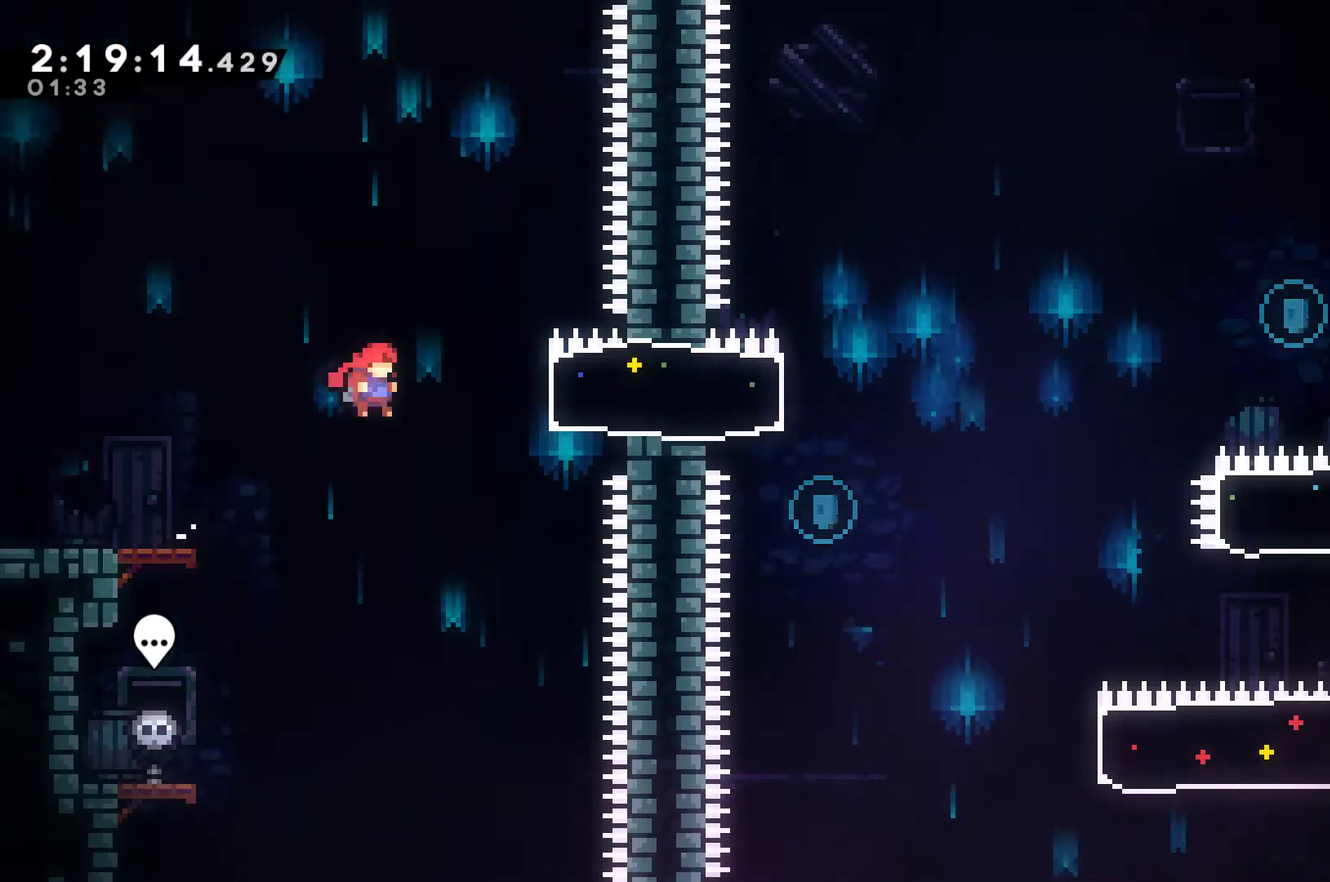
{"buttons": ["X", "DPAD_RIGHT"], "left_stick": "center", "right_stick": "center", "events": [[33, "X", "down"]]}
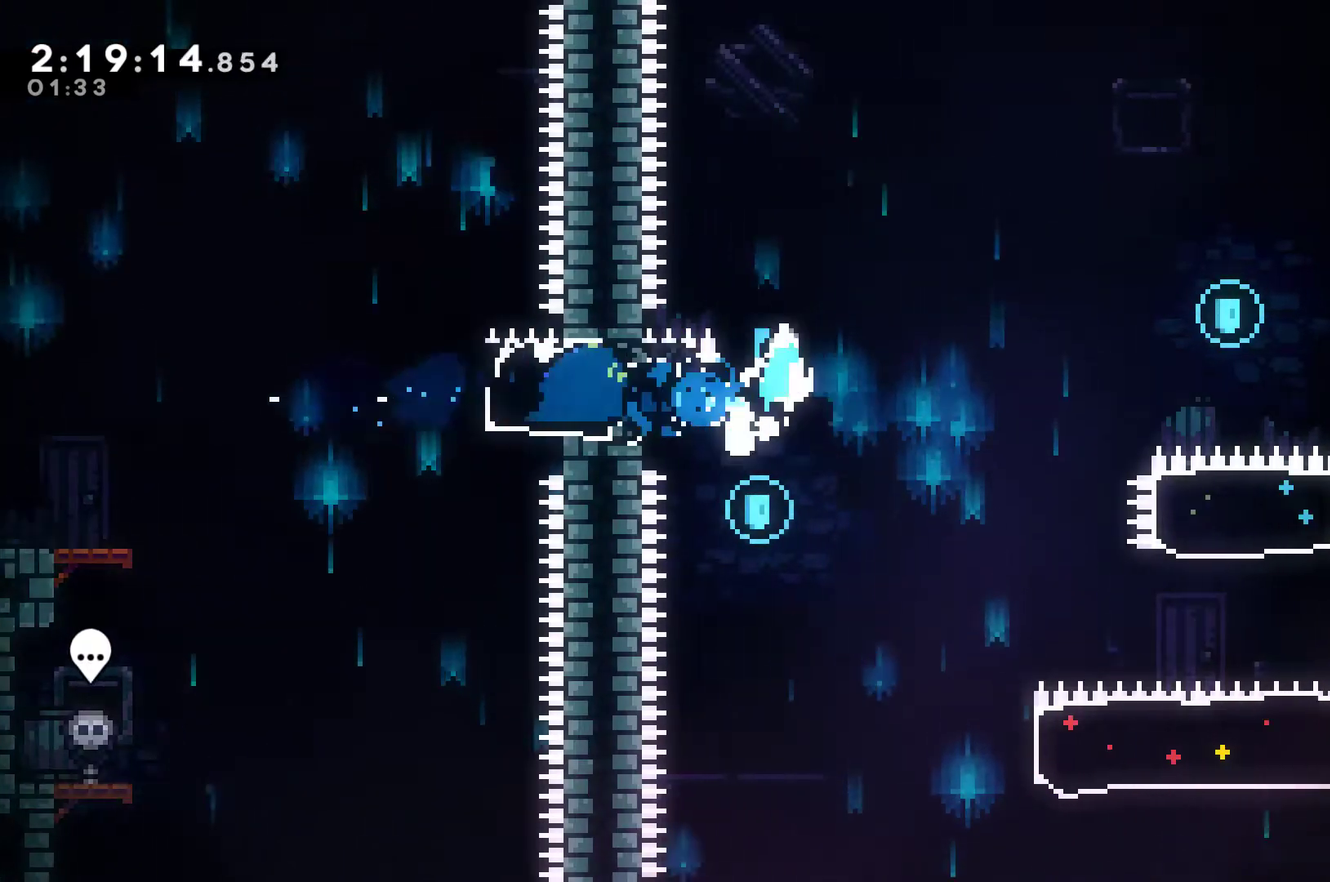
{"buttons": ["A", "X", "DPAD_RIGHT"], "left_stick": "center", "right_stick": "center", "events": [[33, "A", "down"]]}
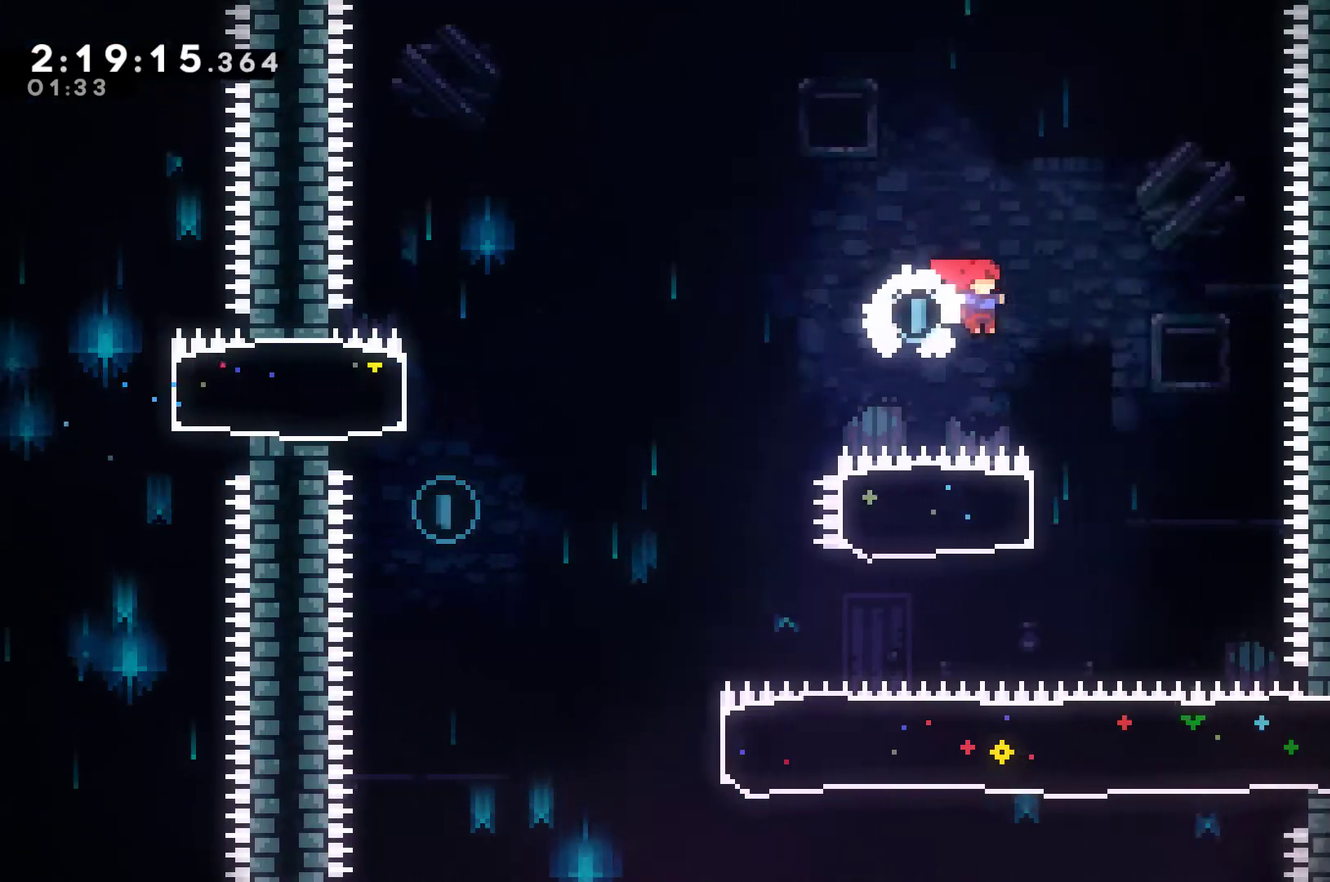
{"buttons": ["X", "DPAD_LEFT"], "left_stick": "center", "right_stick": "center", "events": [[133, "A", "up"], [133, "DPAD_RIGHT", "up"], [133, "X", "up"], [200, "DPAD_LEFT", "down"], [300, "X", "down"]]}
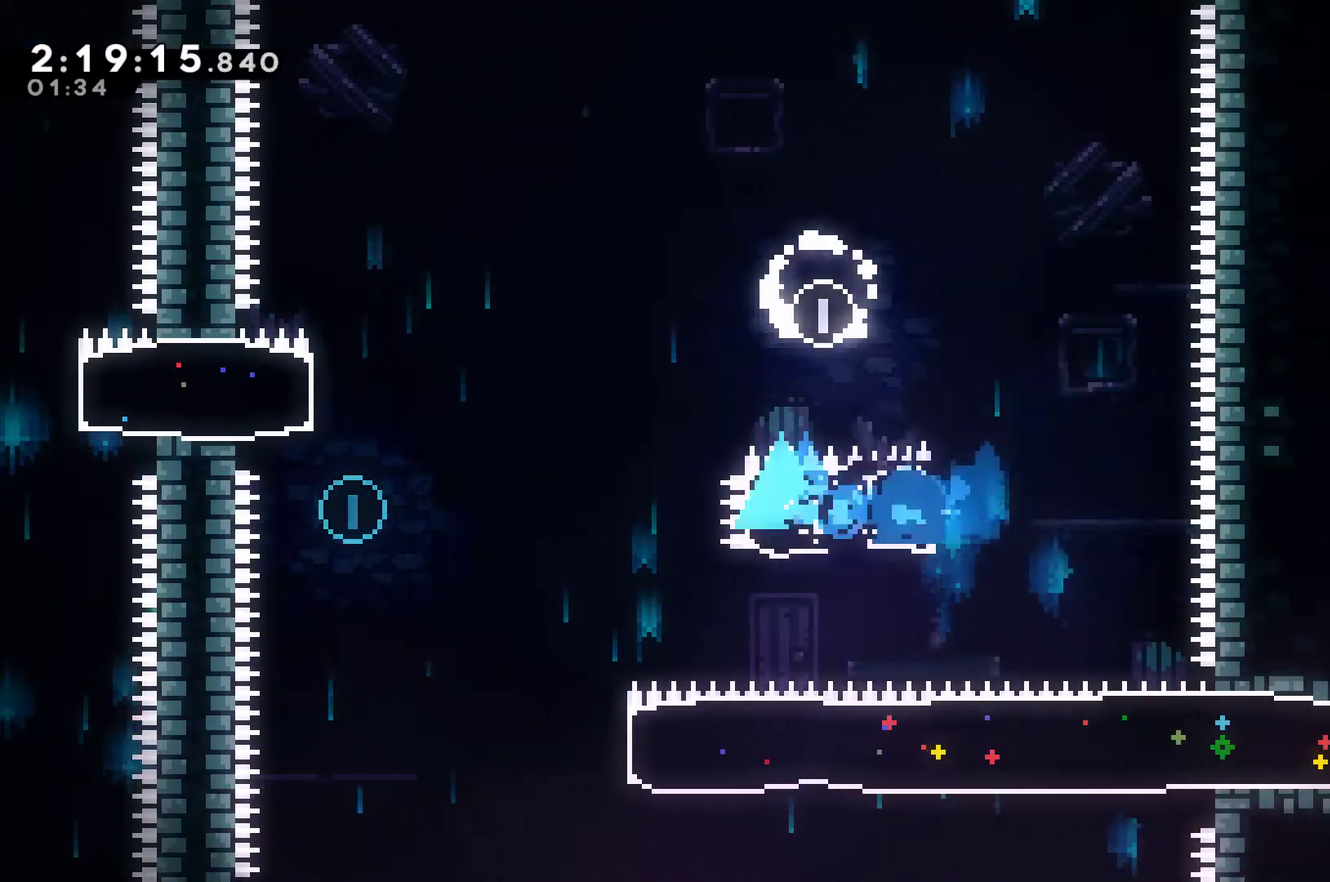
{"buttons": [], "left_stick": "center", "right_stick": "center", "events": [[133, "A", "down"], [400, "A", "up"], [433, "X", "up"], [467, "DPAD_LEFT", "up"]]}
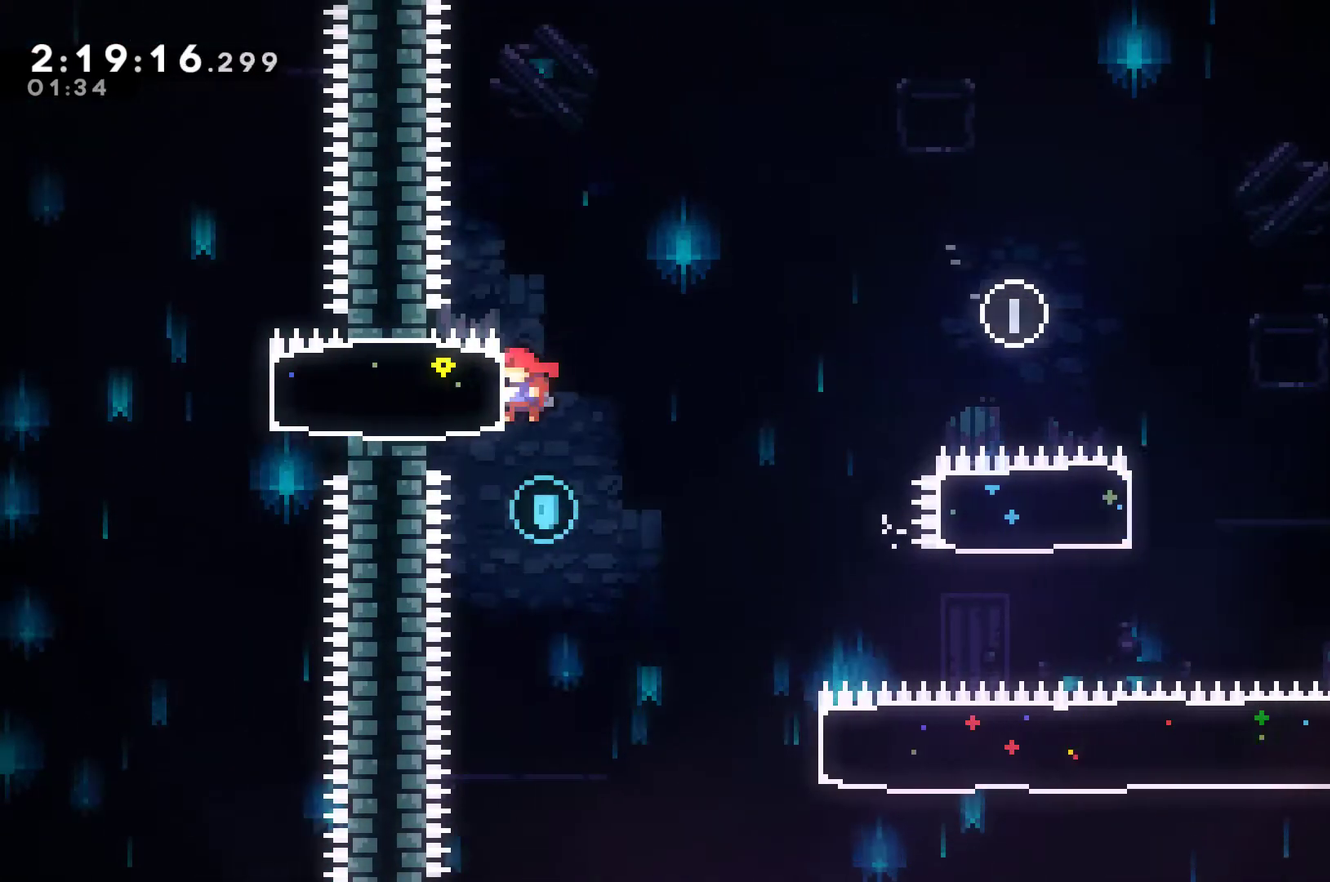
{"buttons": ["X", "DPAD_RIGHT"], "left_stick": "center", "right_stick": "center", "events": [[67, "DPAD_RIGHT", "down"], [500, "X", "down"]]}
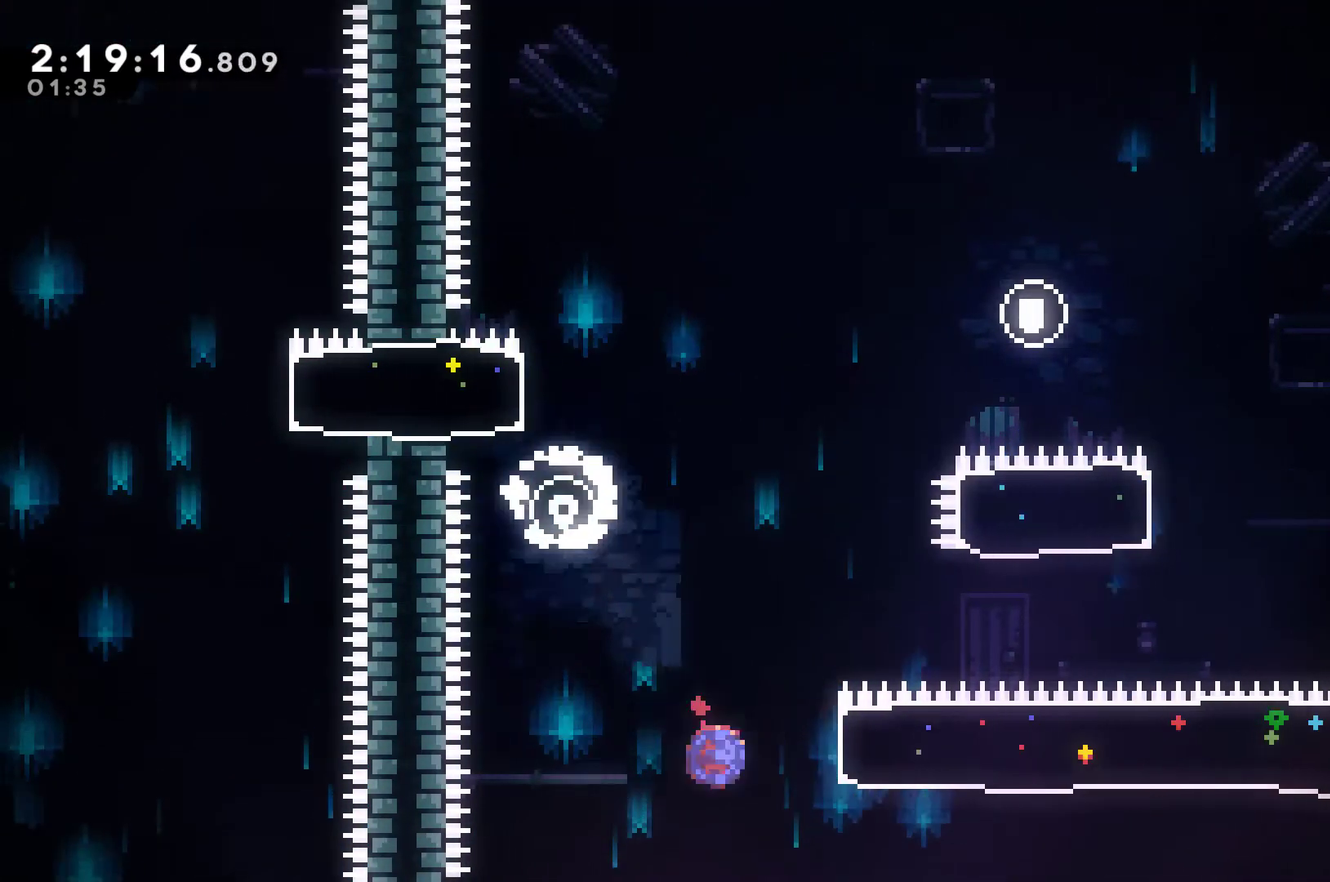
{"buttons": ["X", "DPAD_RIGHT"], "left_stick": "center", "right_stick": "center", "events": []}
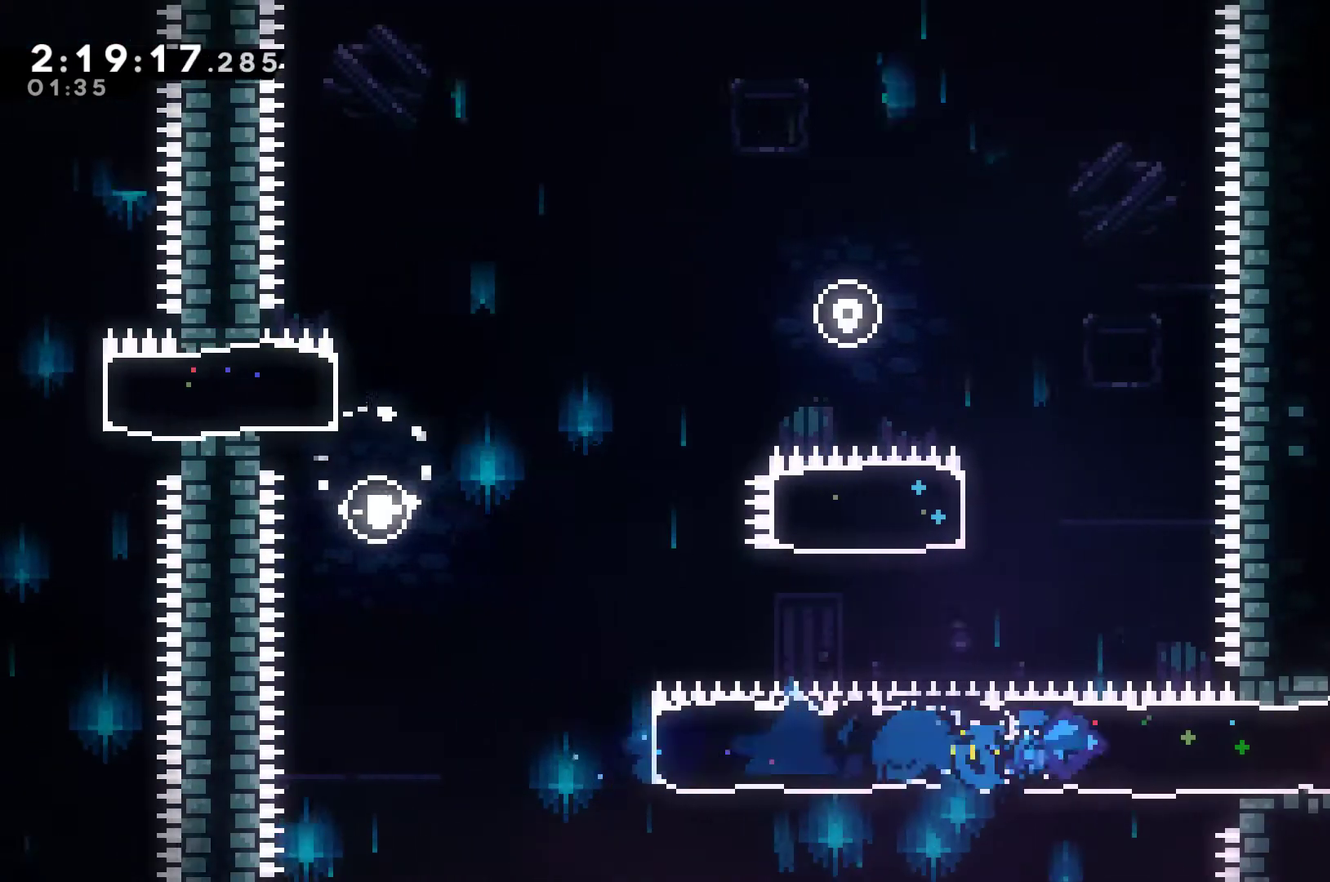
{"buttons": ["X", "DPAD_RIGHT"], "left_stick": "center", "right_stick": "center", "events": []}
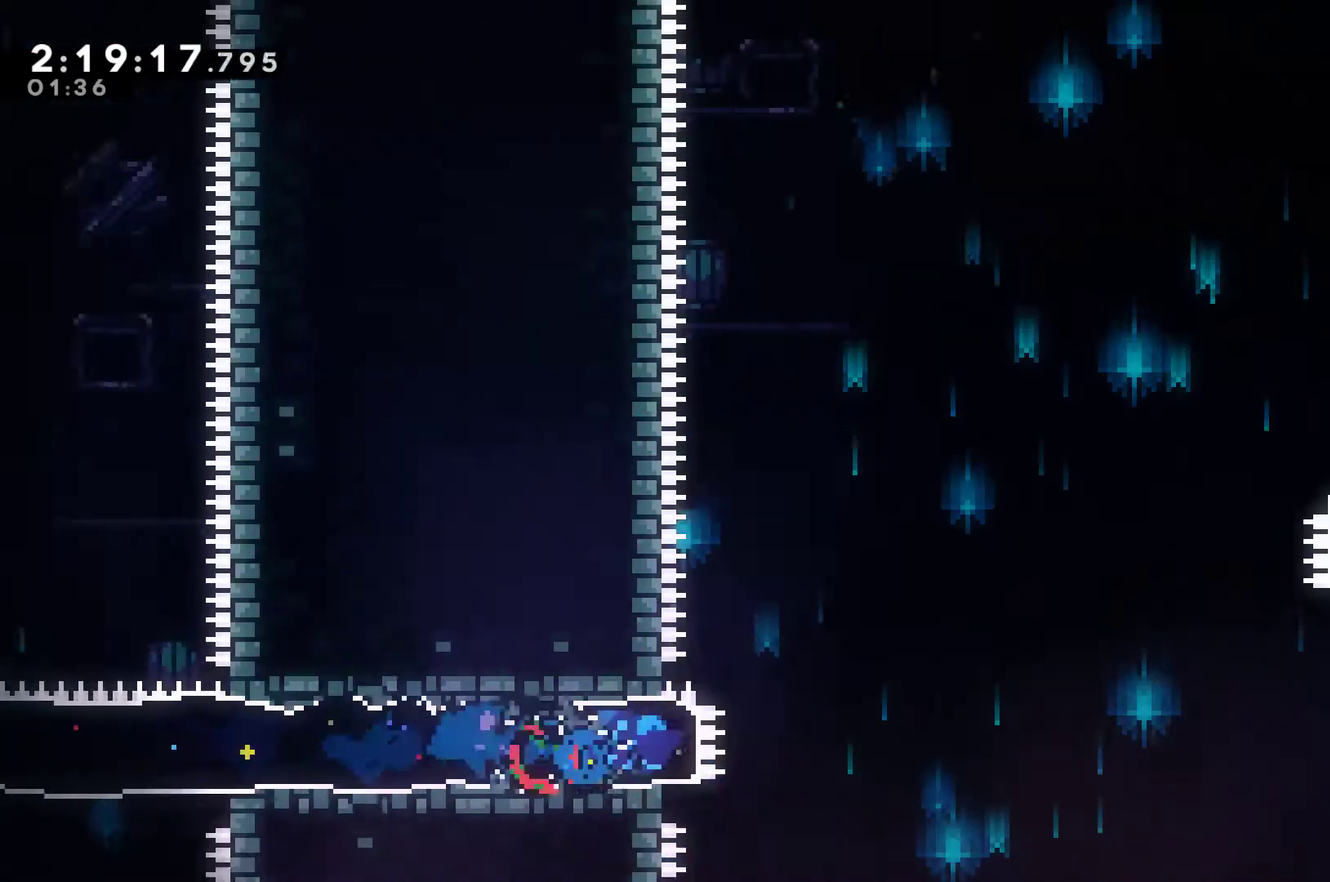
{"buttons": ["A", "X", "DPAD_RIGHT"], "left_stick": "center", "right_stick": "center", "events": [[67, "A", "down"]]}